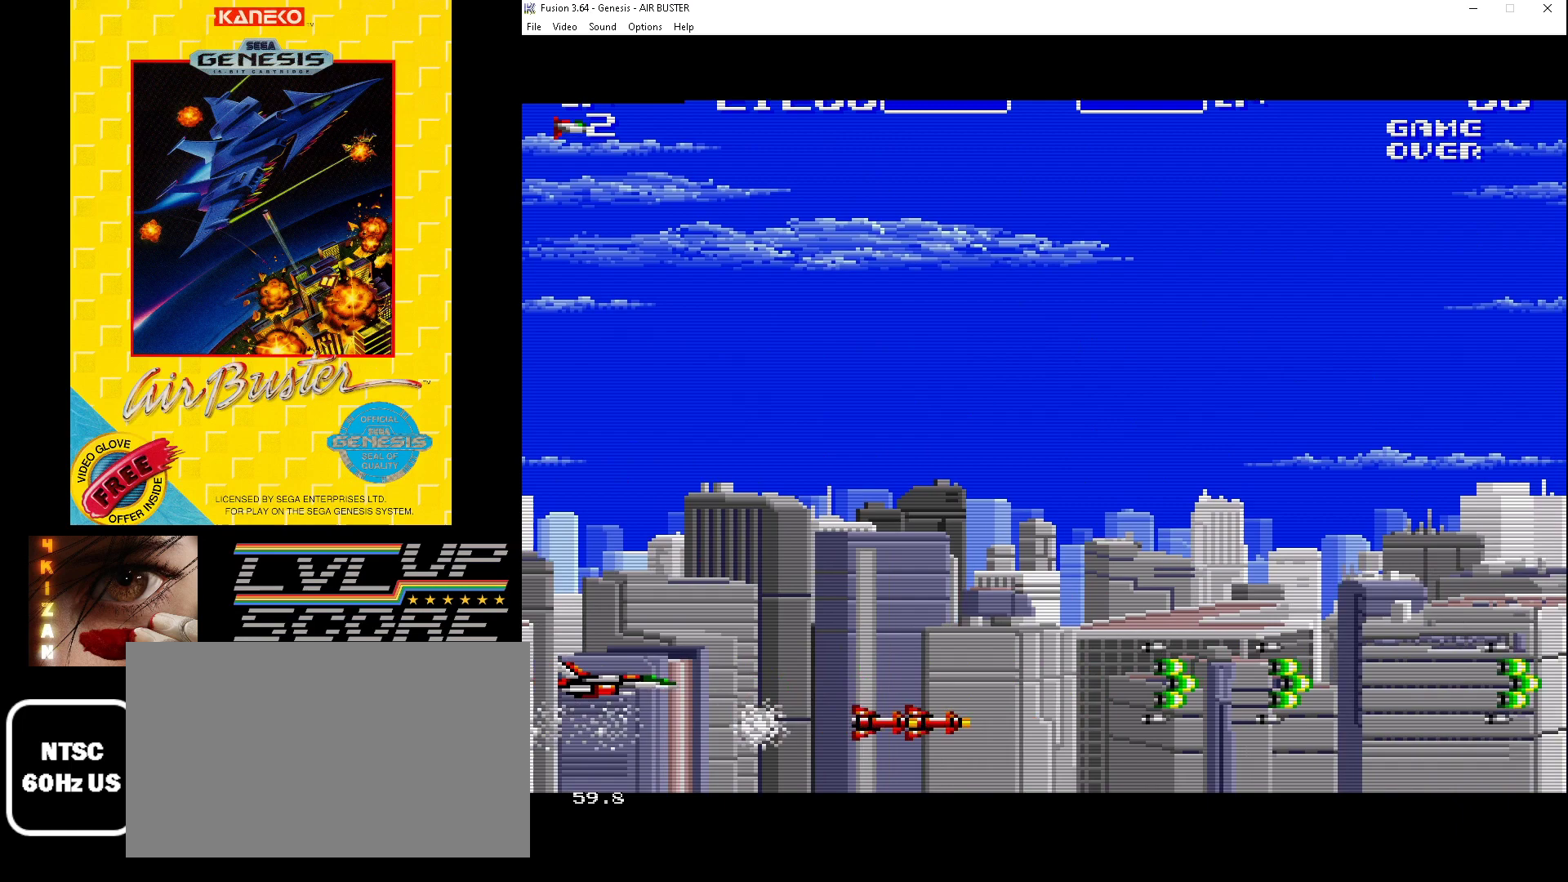
Gameplay with a controller (Xbox layout); each line is a JSON object with the inputs held at the frame after it. "events" lists button and stick changes between this image and that frame as [ms after this image, input, new state], when the widget could be followed in between. Not read: L1 L2 L3 R1 R2 R3.
{"buttons": ["B"], "events": []}
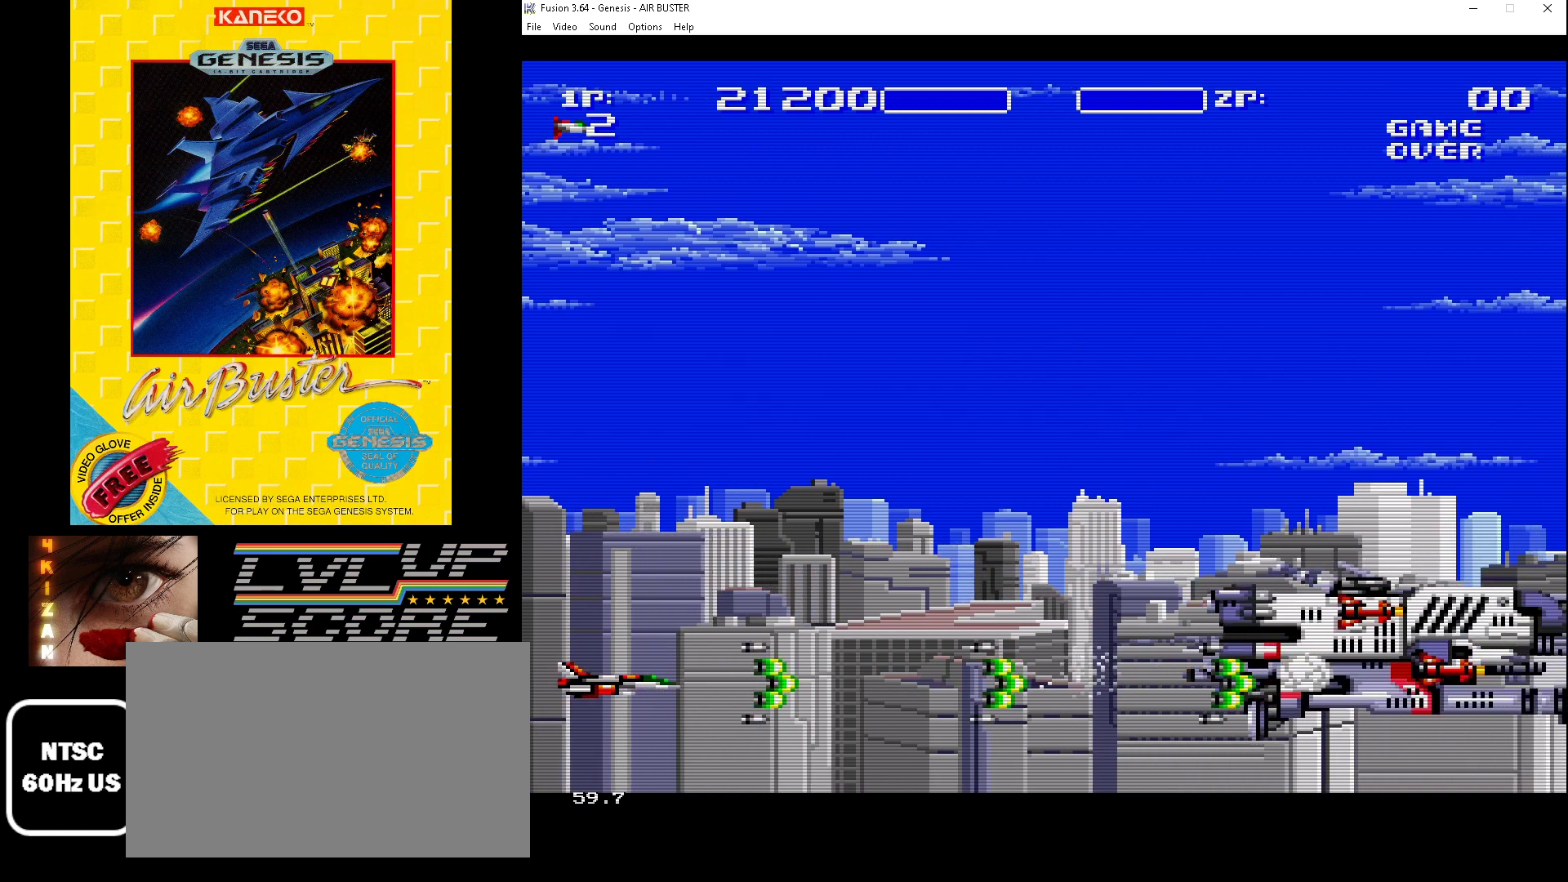
{"buttons": ["B", "DPAD_UP"], "events": [[467, "DPAD_UP", "down"]]}
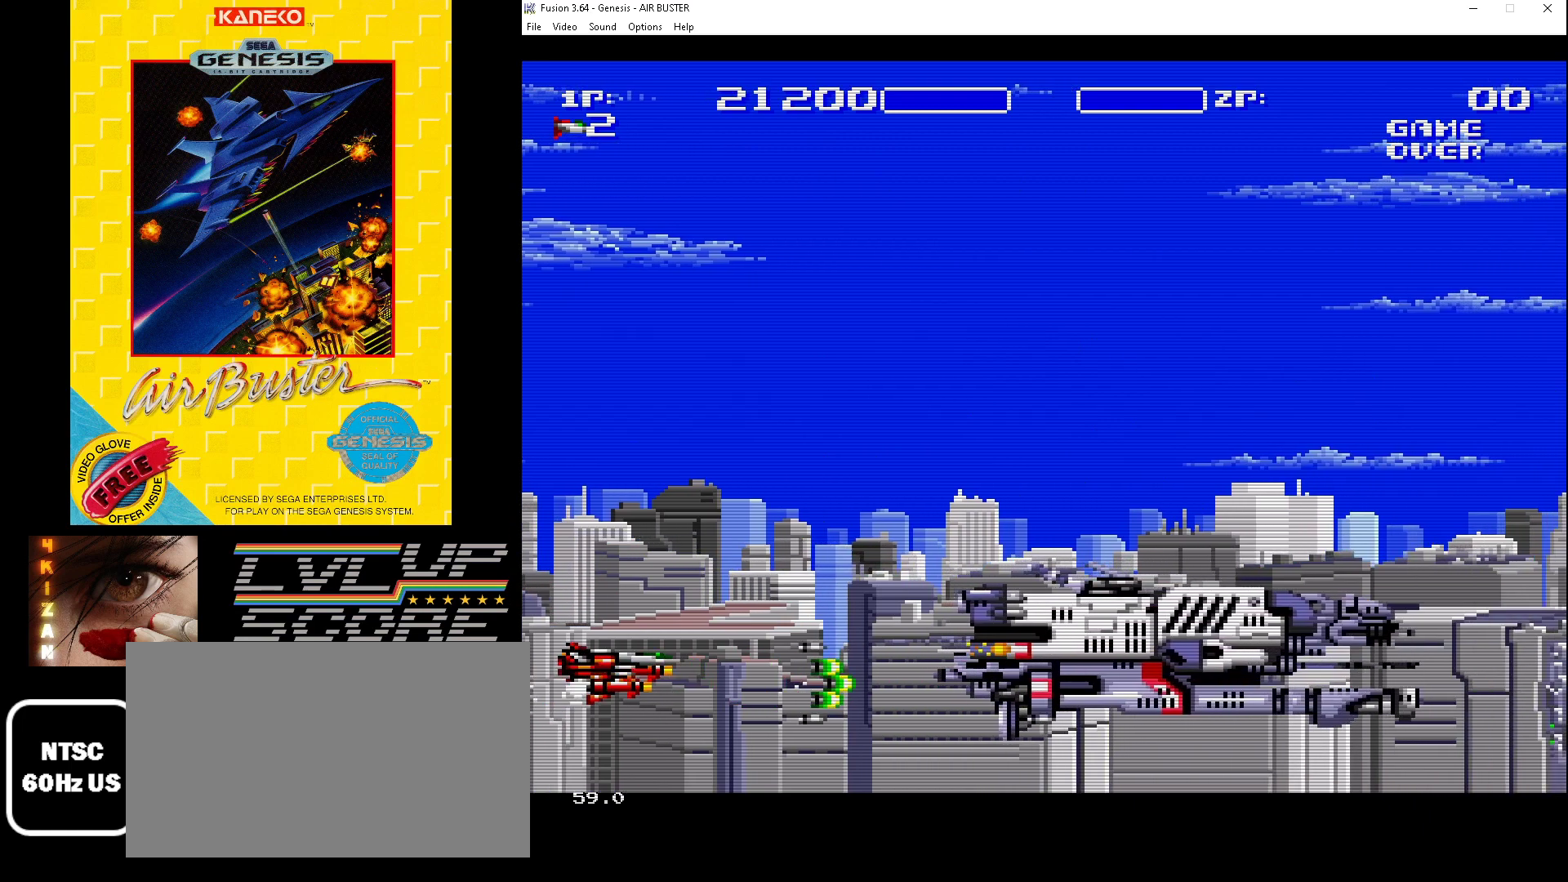
{"buttons": ["B"], "events": [[33, "DPAD_UP", "up"]]}
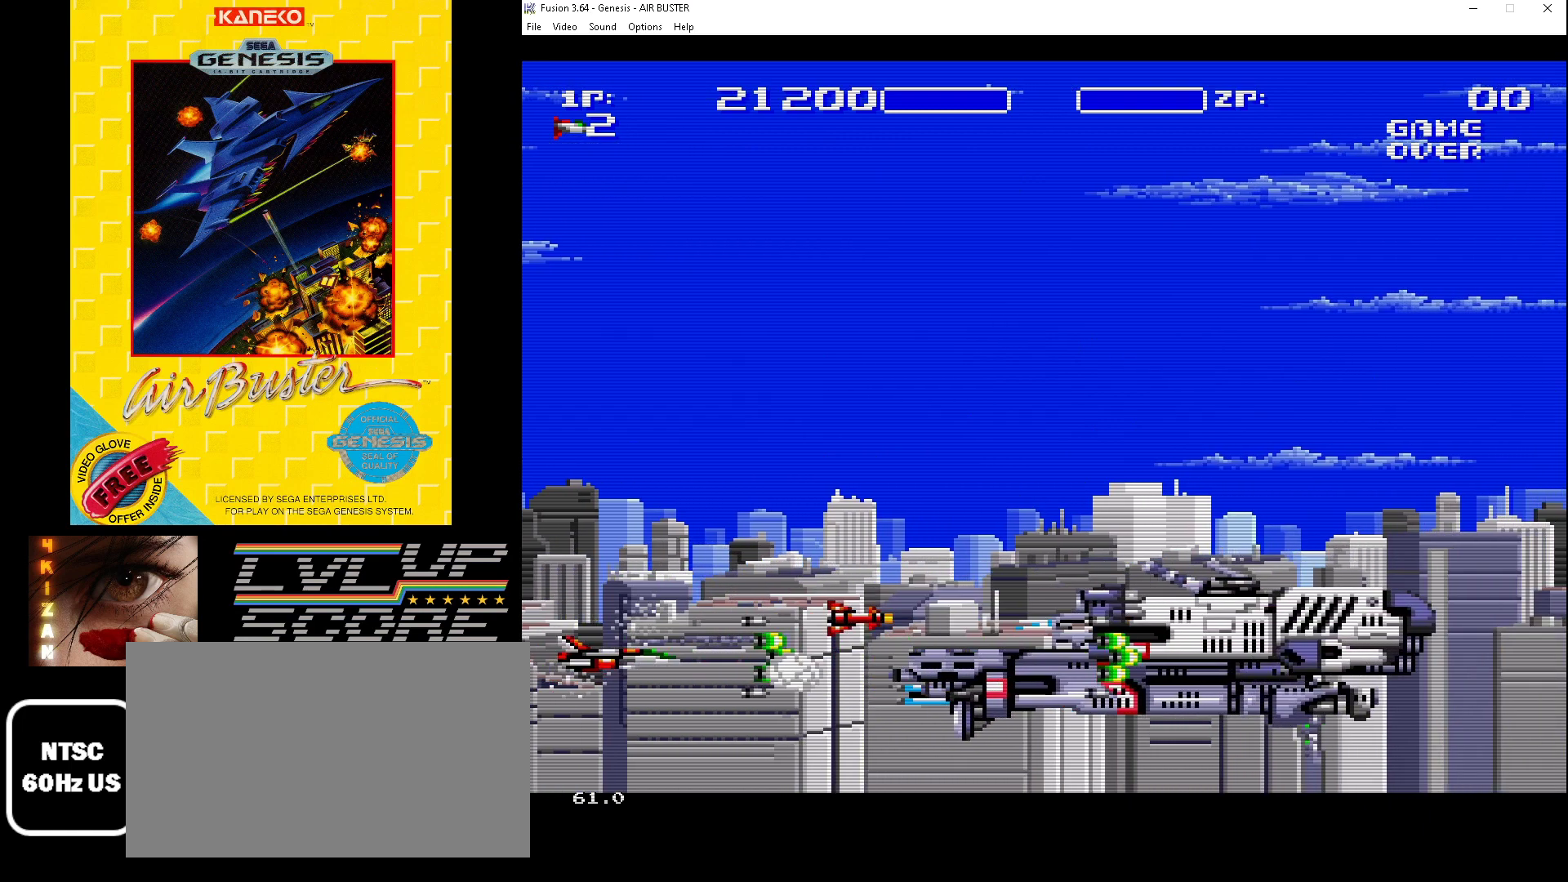
{"buttons": ["B", "DPAD_UP"], "events": [[100, "DPAD_UP", "down"], [133, "DPAD_UP", "up"], [400, "DPAD_UP", "down"]]}
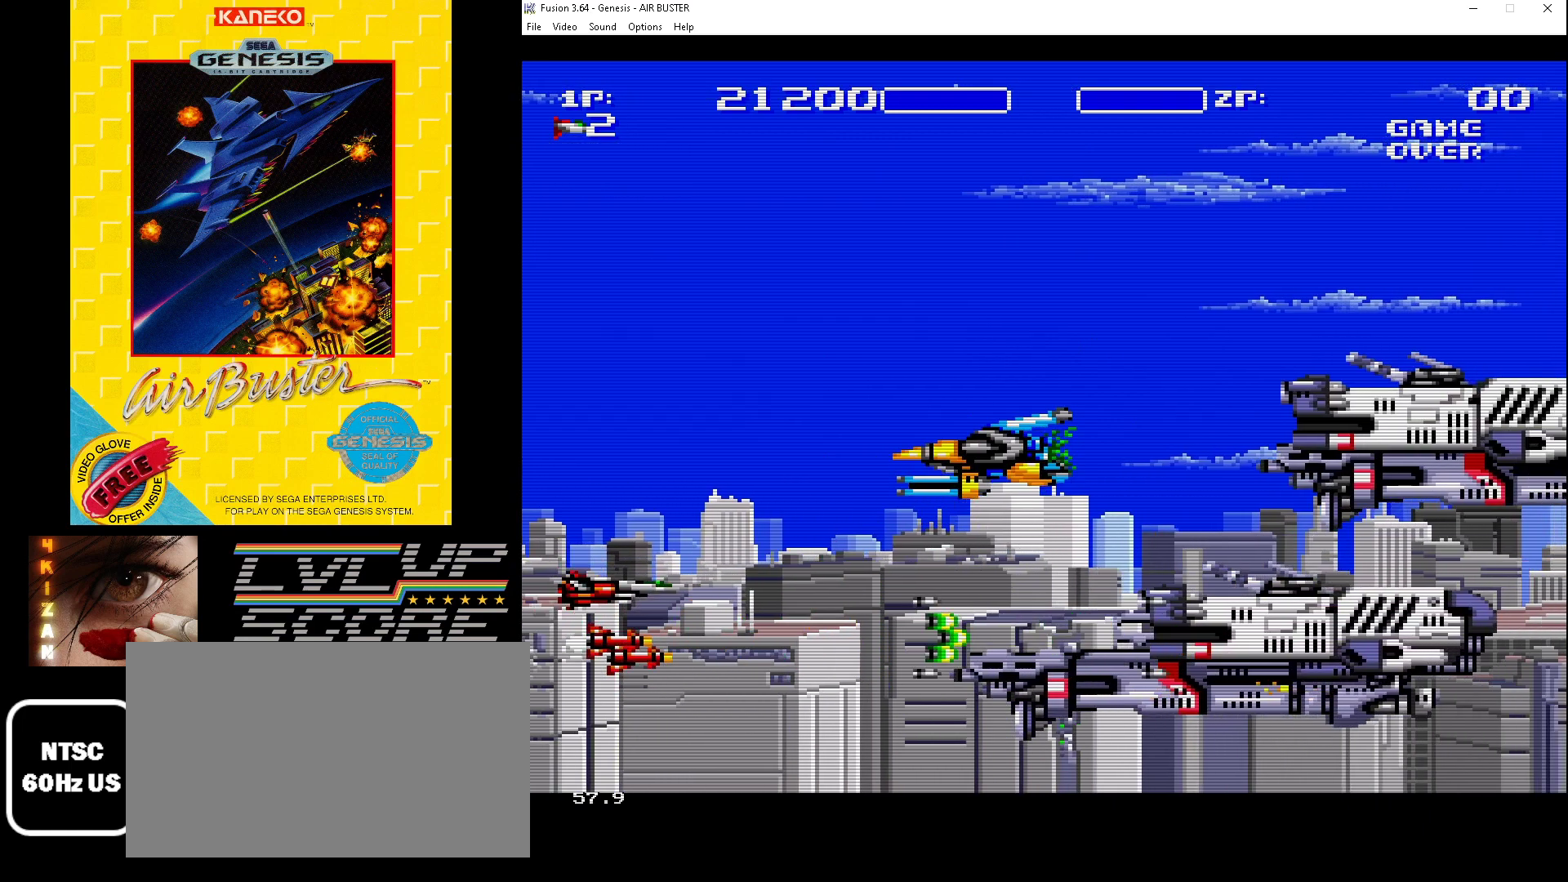
{"buttons": ["B", "DPAD_DOWN"], "events": [[100, "DPAD_UP", "up"], [467, "DPAD_DOWN", "down"]]}
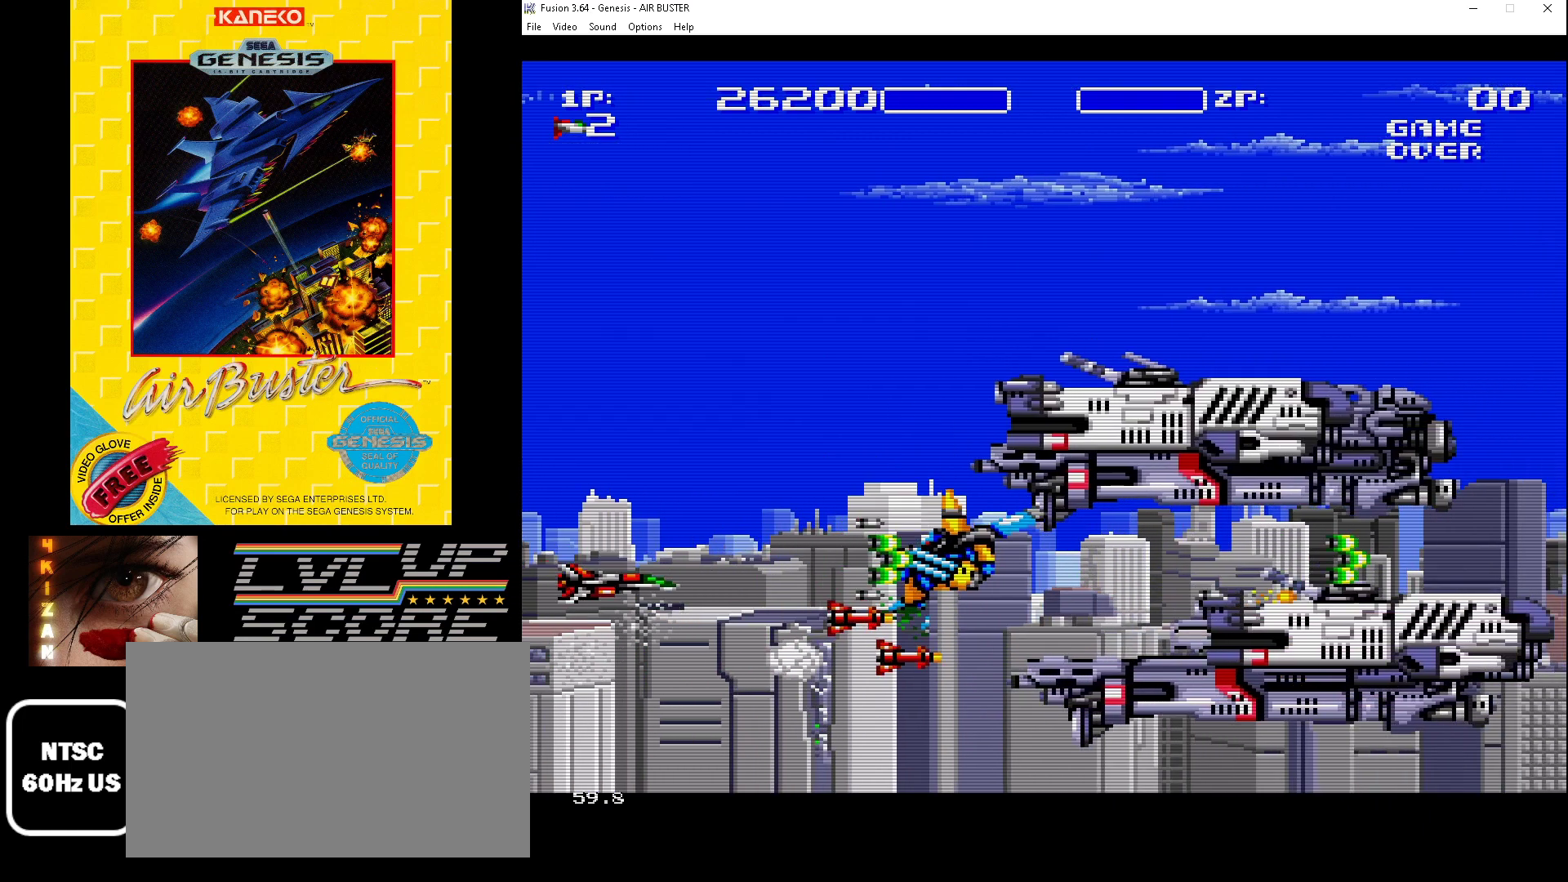
{"buttons": ["B", "DPAD_DOWN"], "events": [[267, "DPAD_DOWN", "up"], [433, "DPAD_DOWN", "down"]]}
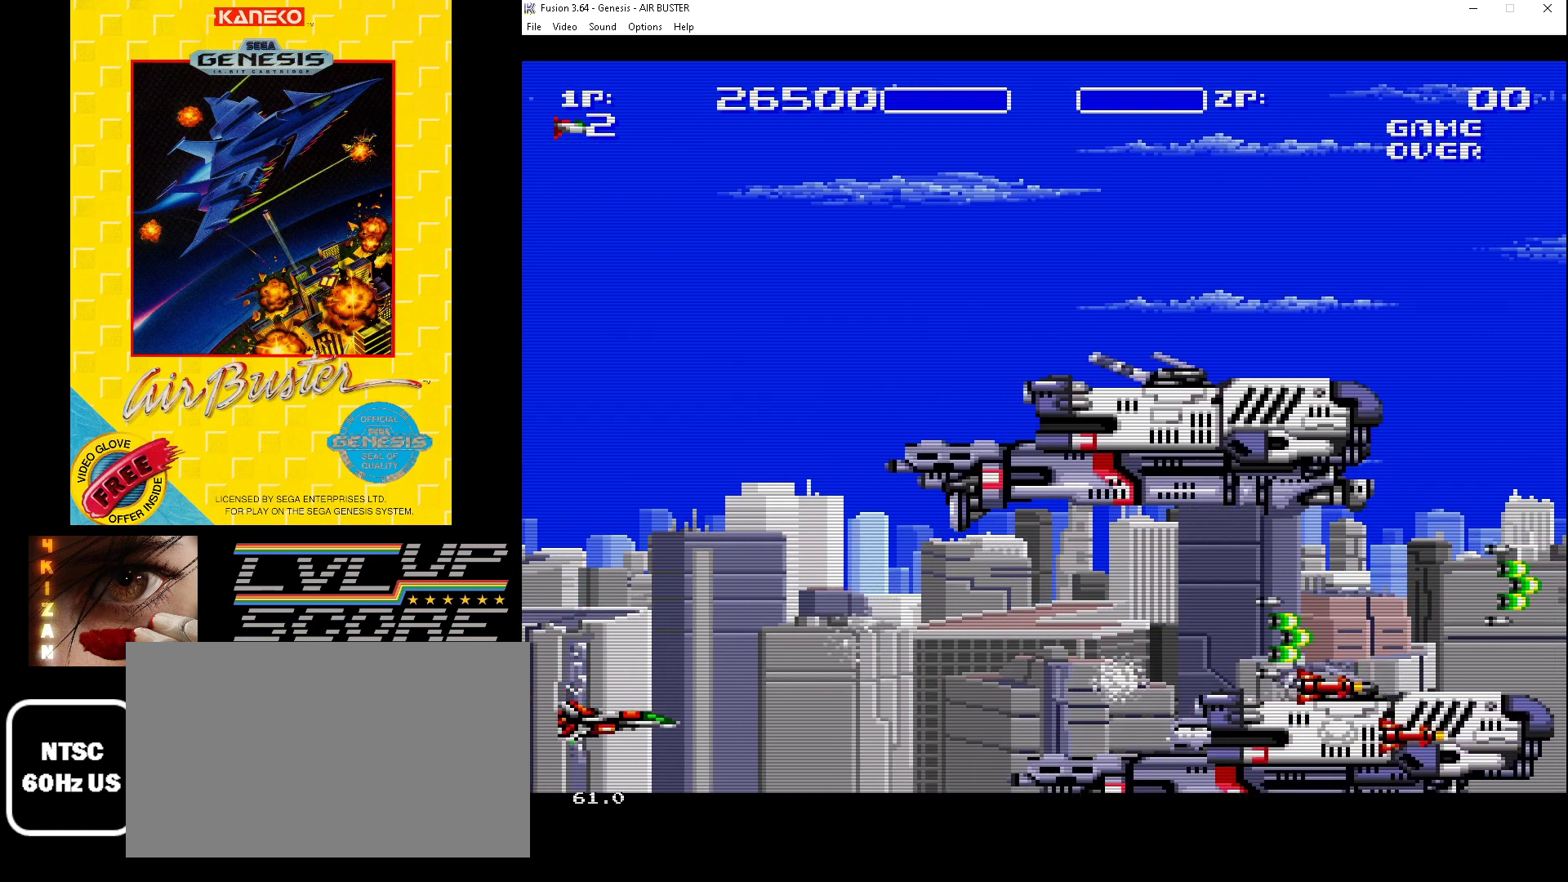
{"buttons": ["B", "DPAD_UP"], "events": [[100, "DPAD_DOWN", "up"], [167, "DPAD_UP", "down"]]}
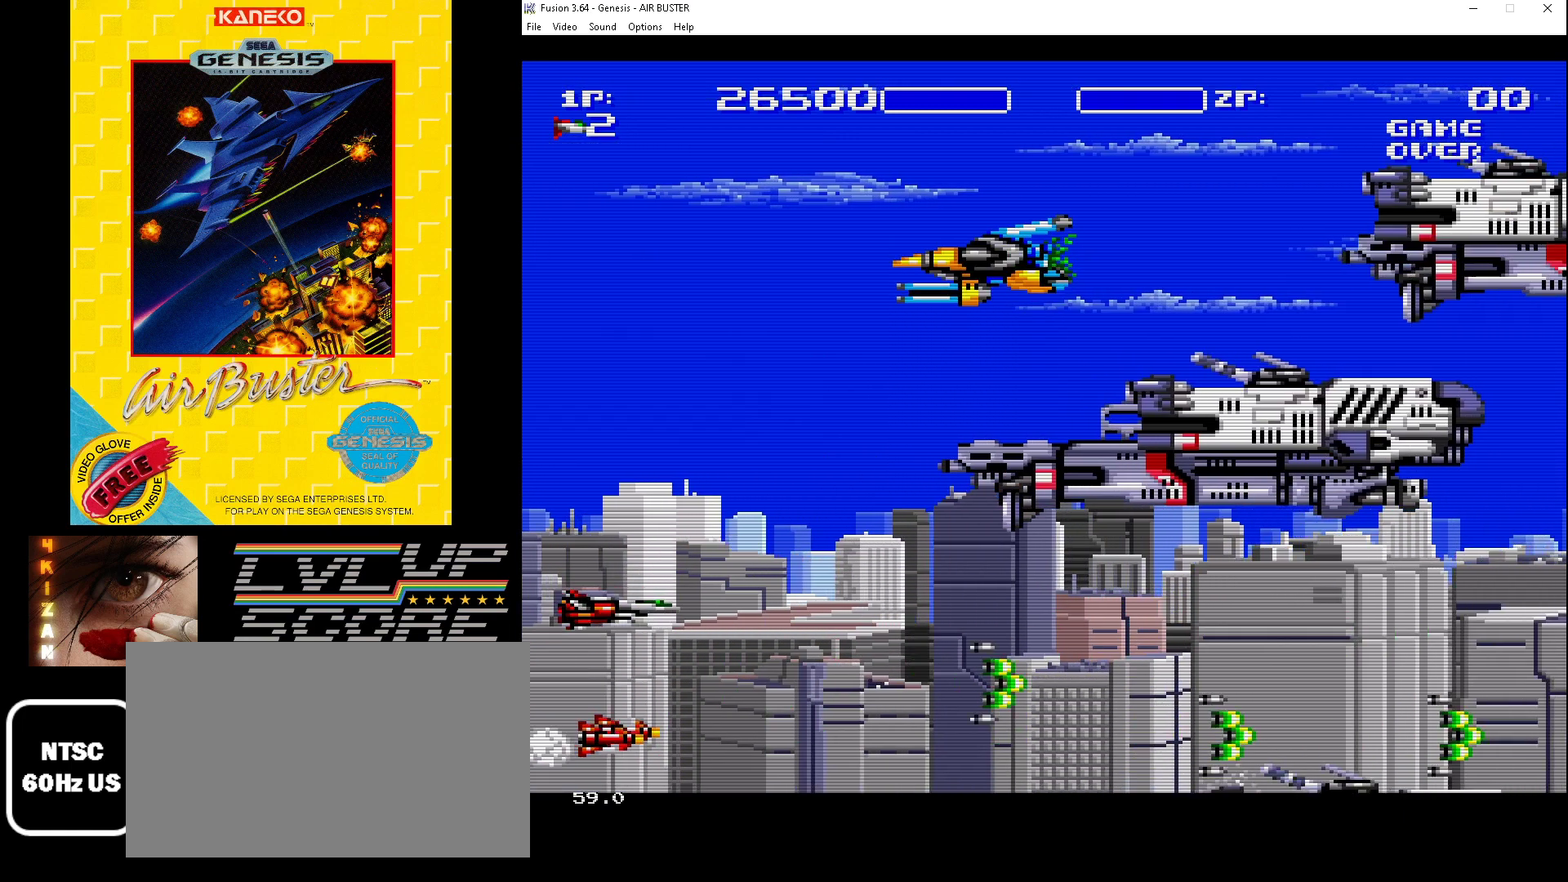
{"buttons": ["B"], "events": [[433, "DPAD_UP", "up"]]}
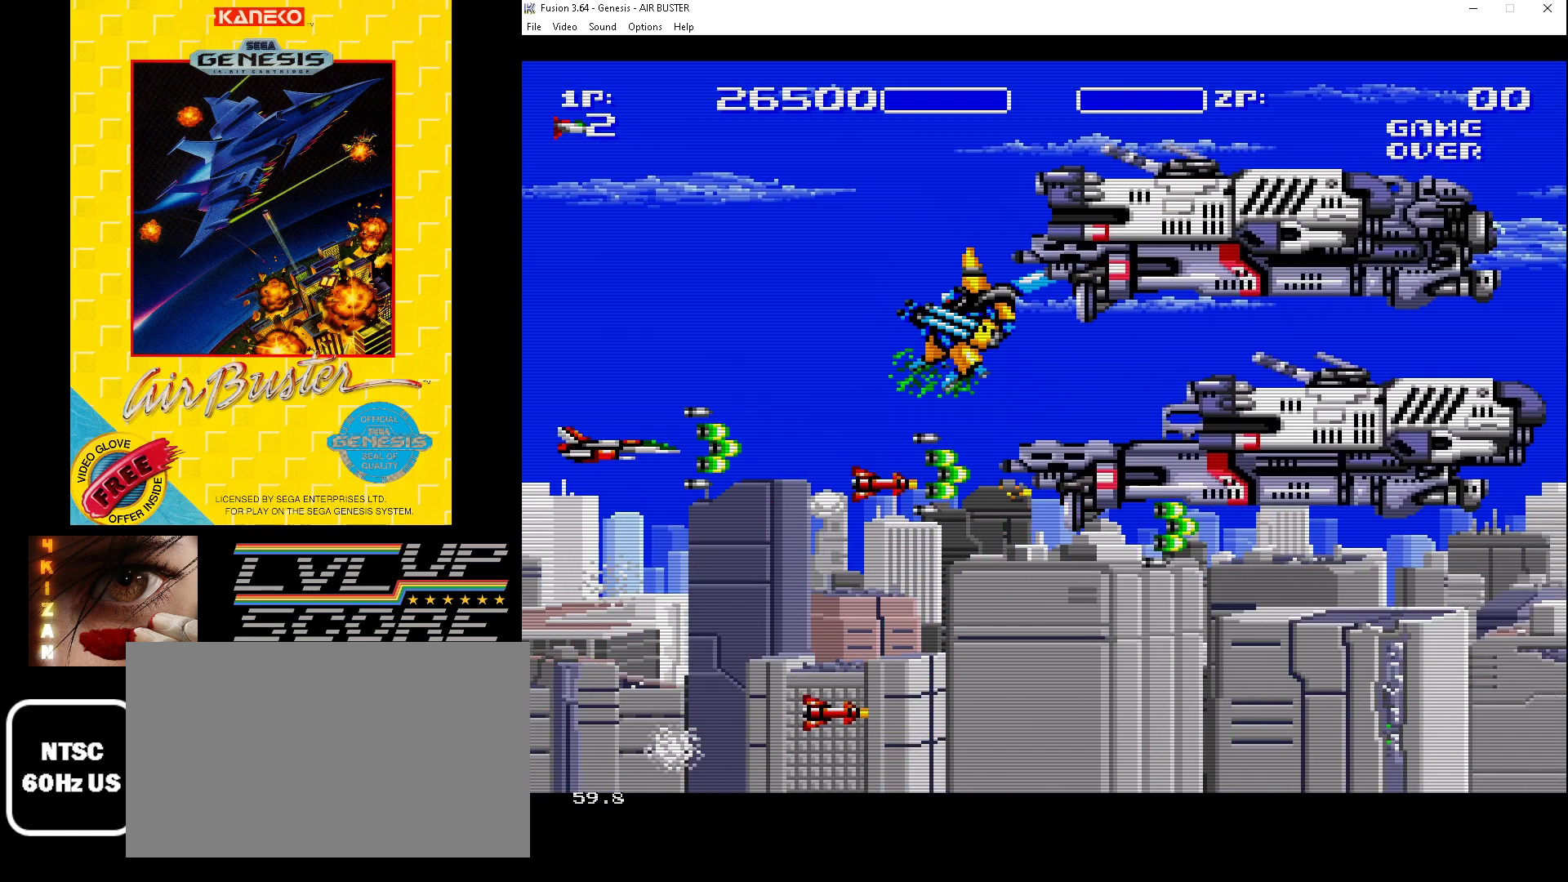
{"buttons": ["B", "DPAD_DOWN"], "events": [[133, "DPAD_DOWN", "down"], [267, "DPAD_DOWN", "up"], [500, "DPAD_DOWN", "down"]]}
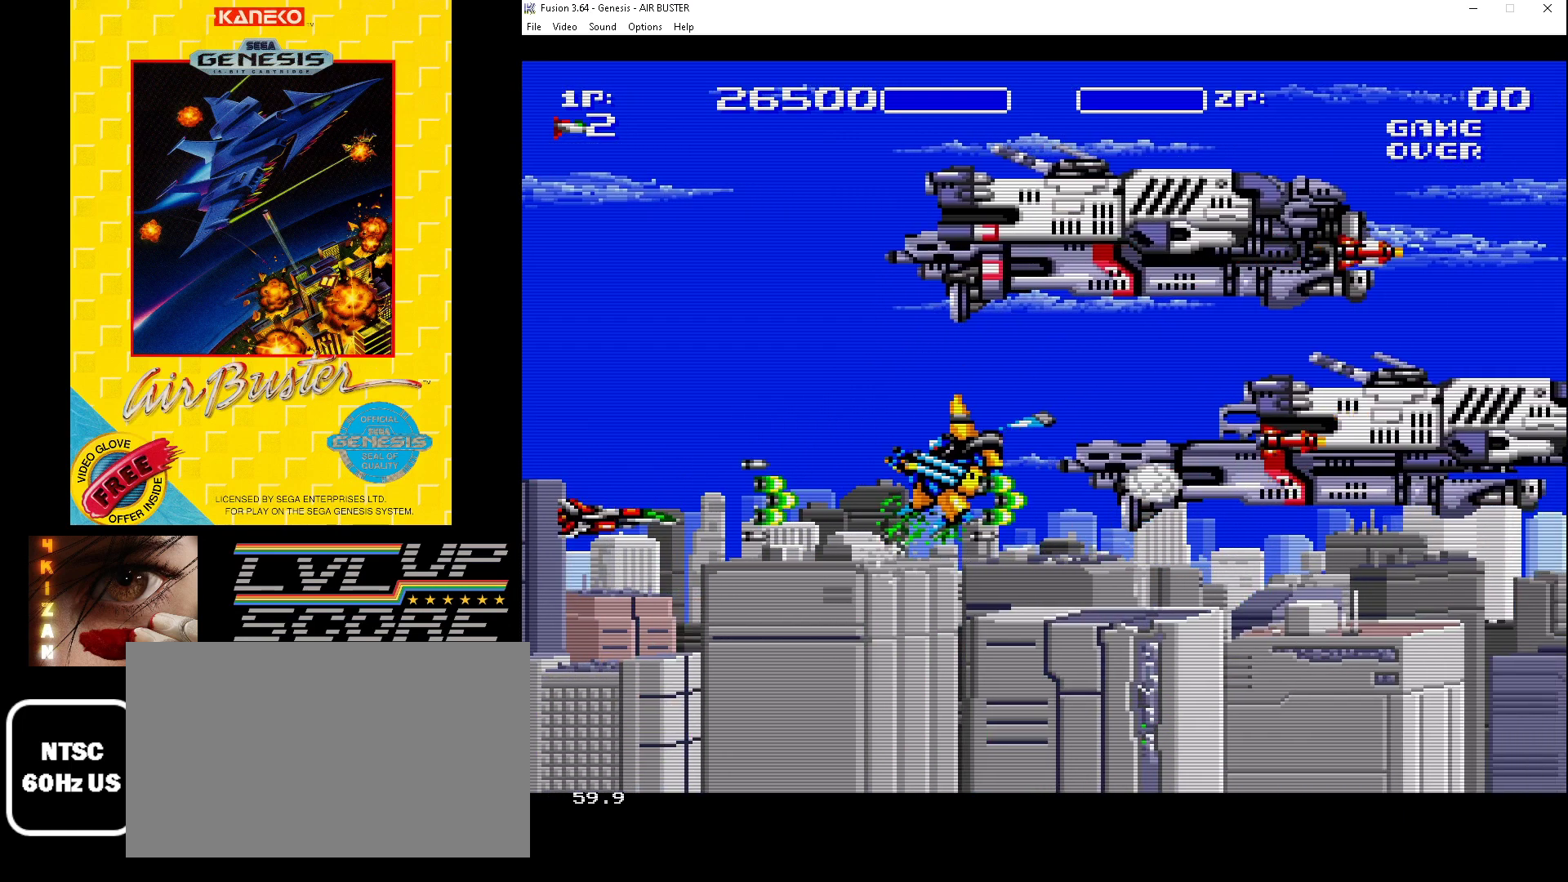
{"buttons": ["B", "DPAD_DOWN"], "events": [[167, "DPAD_DOWN", "up"], [433, "DPAD_DOWN", "down"]]}
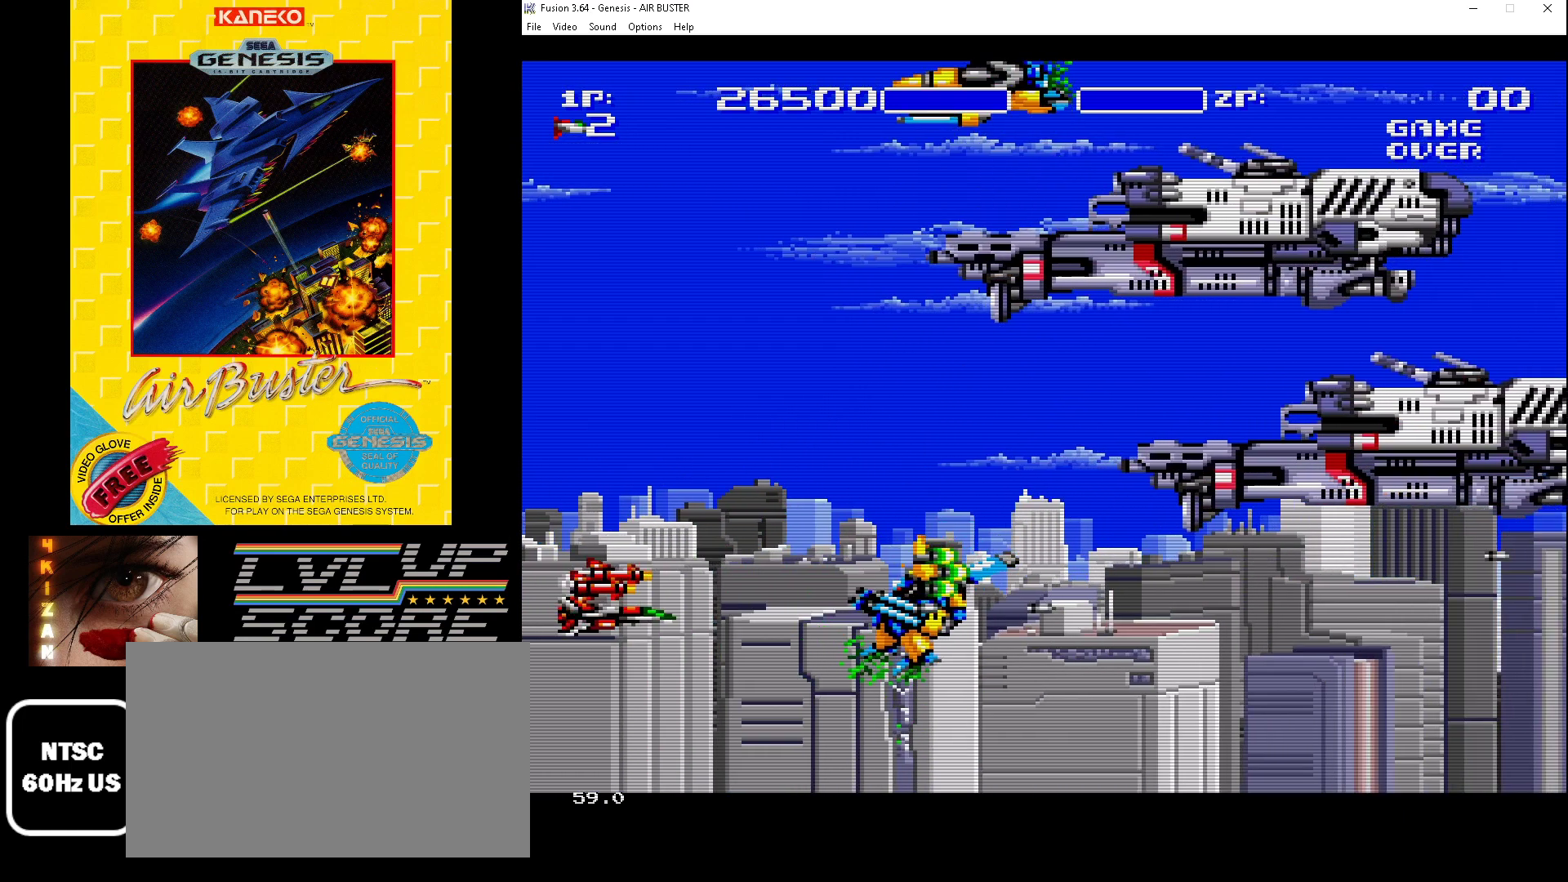
{"buttons": ["B", "DPAD_UP"], "events": [[67, "DPAD_DOWN", "up"], [200, "DPAD_DOWN", "down"], [367, "DPAD_DOWN", "up"], [433, "DPAD_UP", "down"]]}
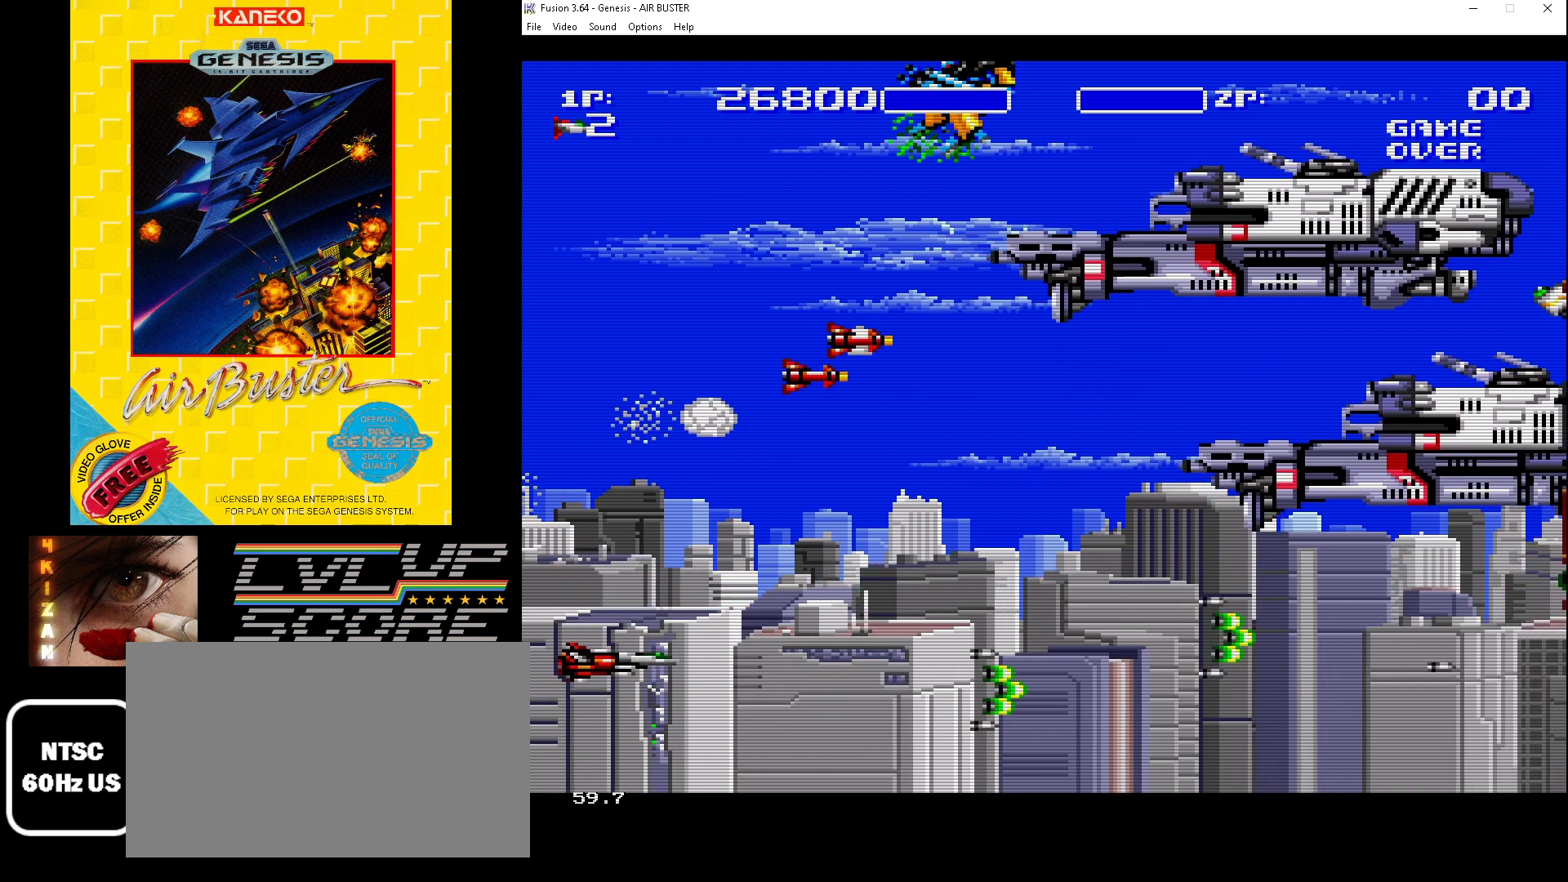
{"buttons": ["B", "DPAD_UP"], "events": []}
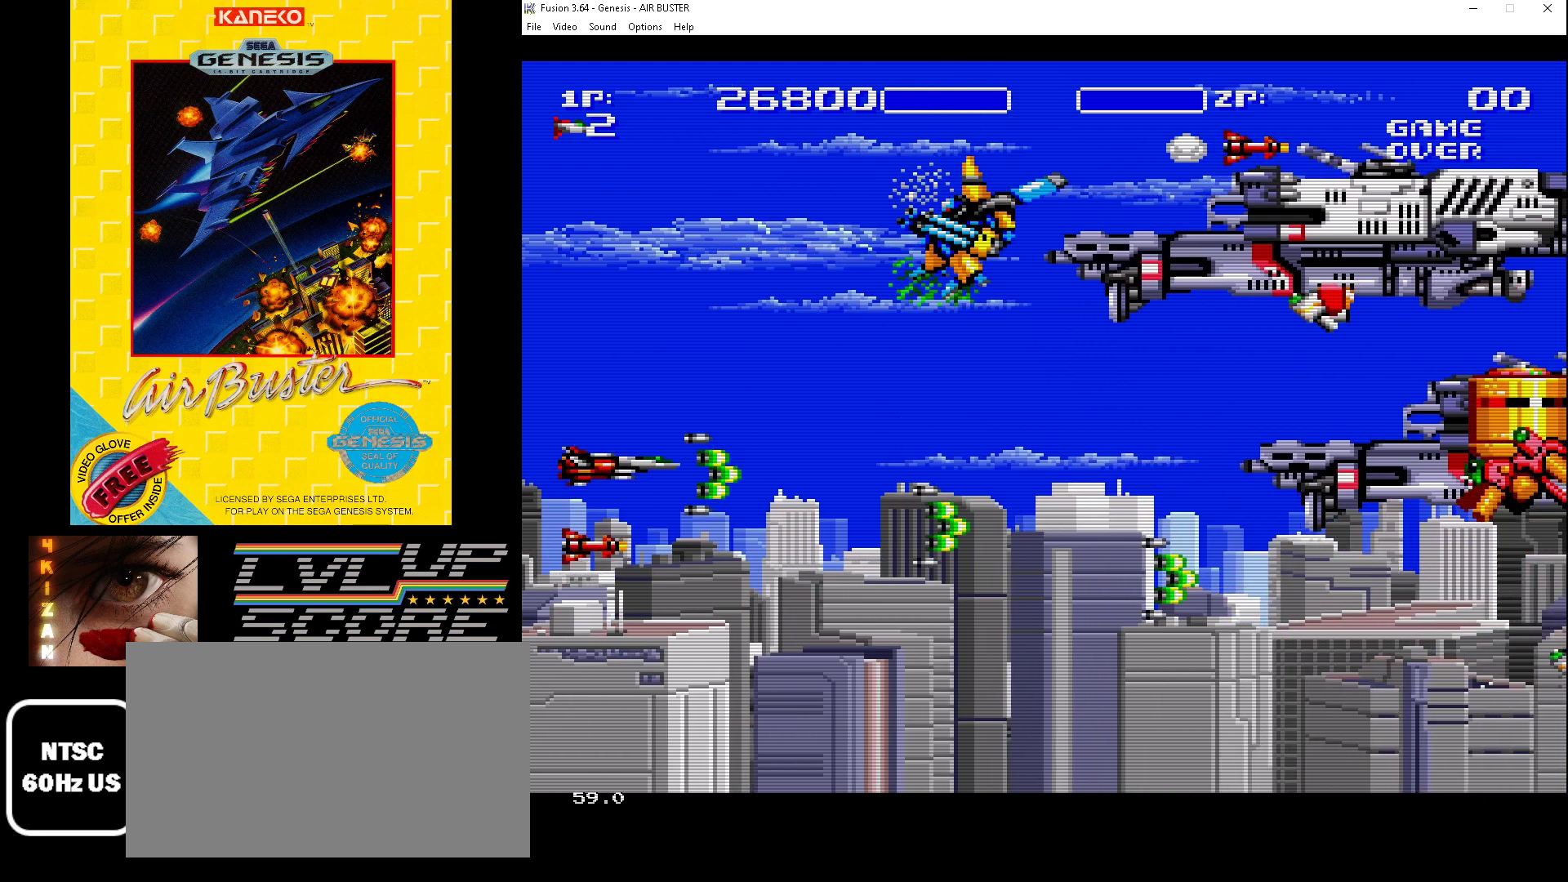
{"buttons": ["B", "DPAD_DOWN"], "events": [[100, "DPAD_UP", "up"], [433, "DPAD_DOWN", "down"]]}
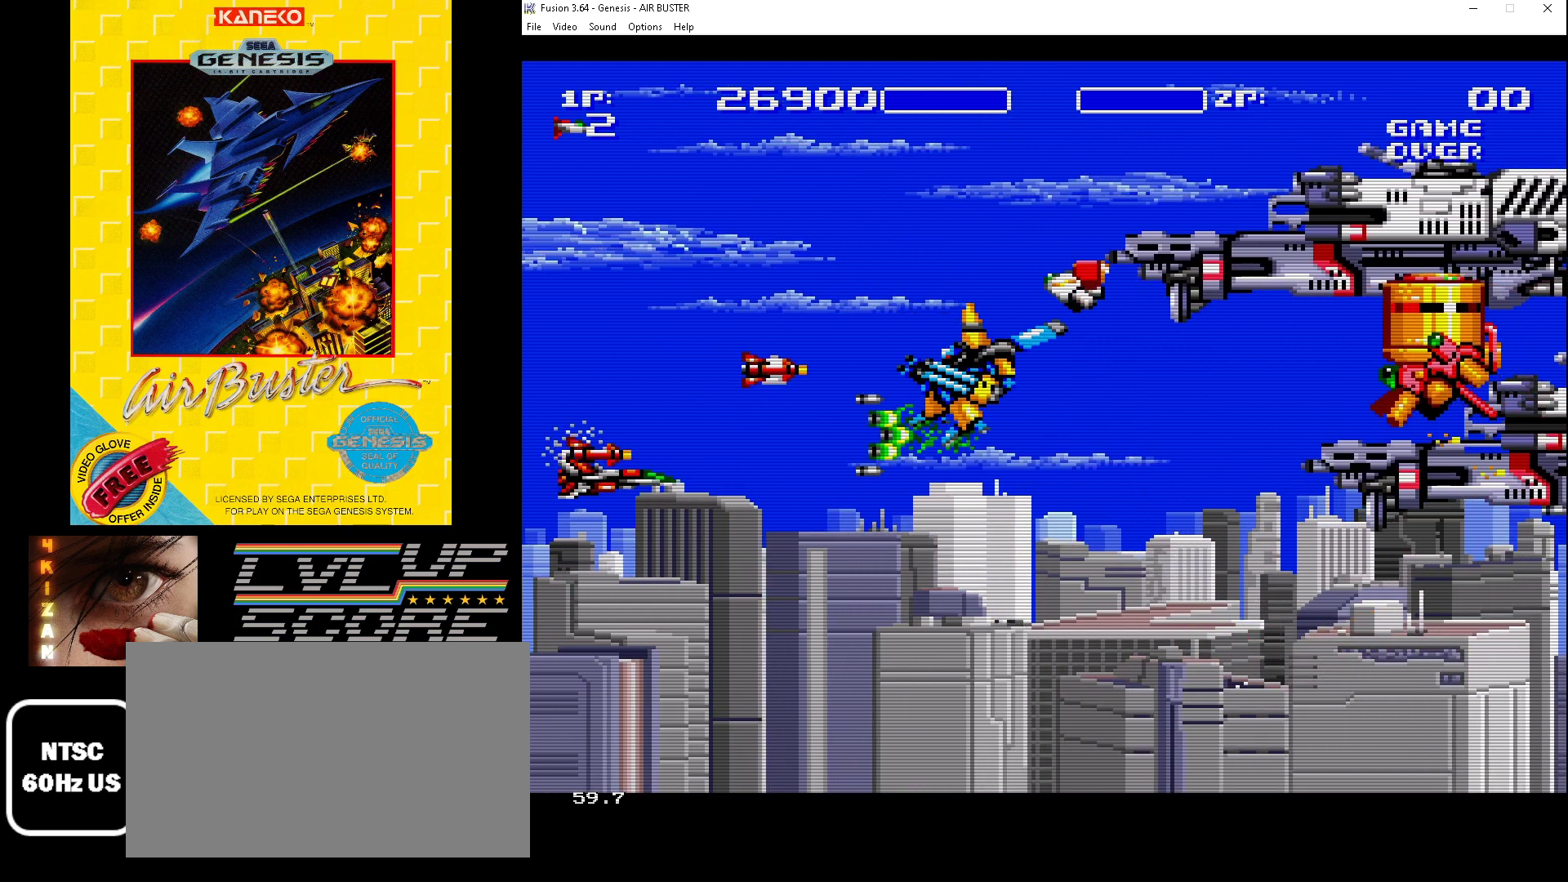
{"buttons": ["B"], "events": [[67, "DPAD_DOWN", "up"], [333, "DPAD_DOWN", "down"], [467, "DPAD_DOWN", "up"]]}
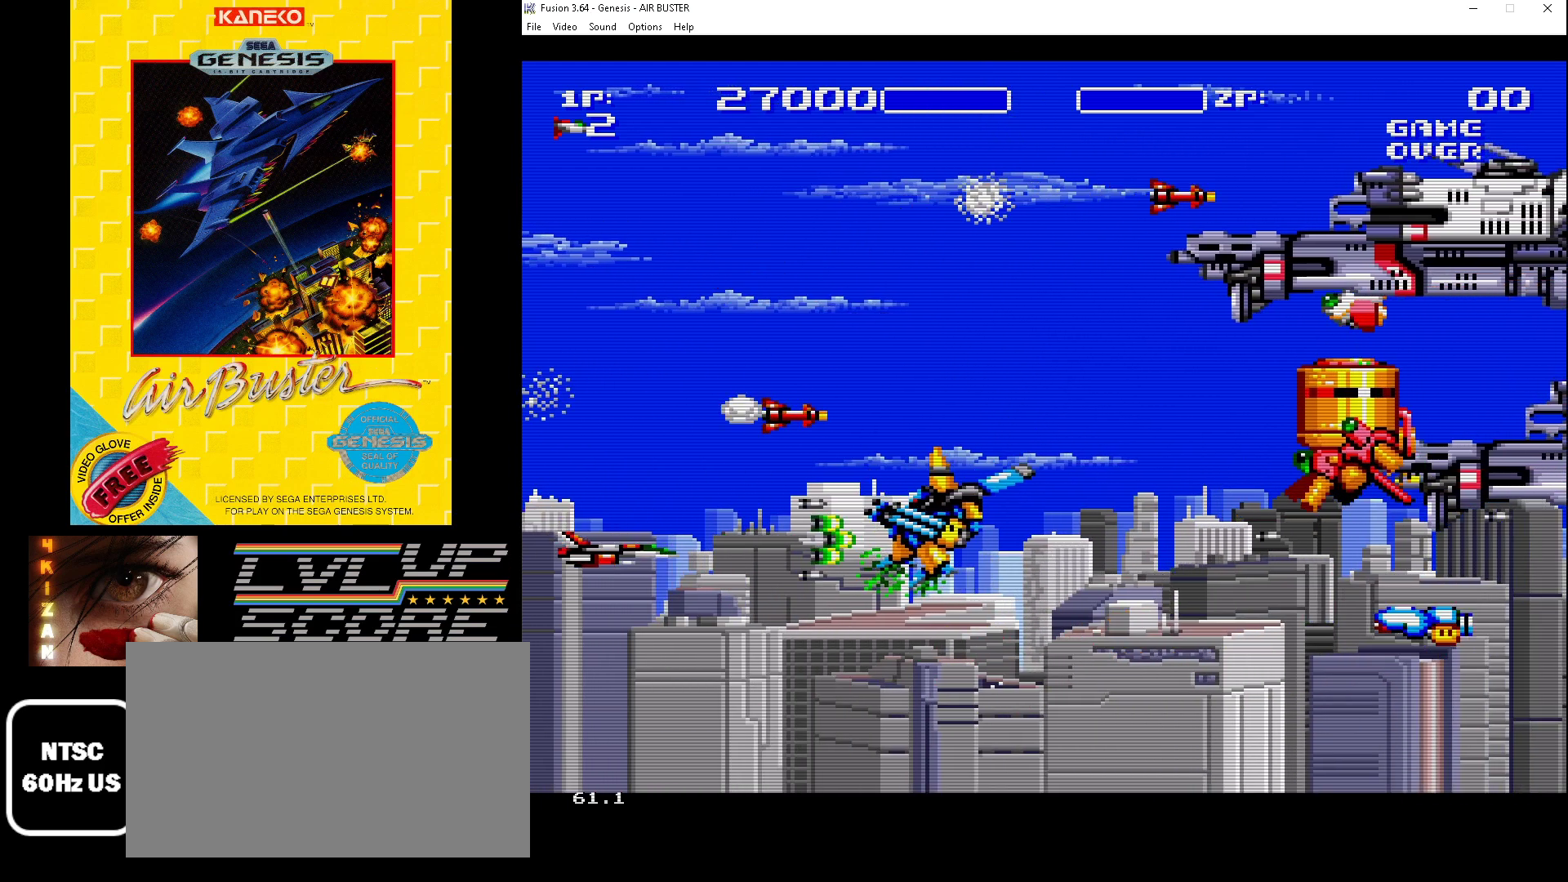
{"buttons": ["B", "DPAD_DOWN"], "events": [[333, "DPAD_DOWN", "down"]]}
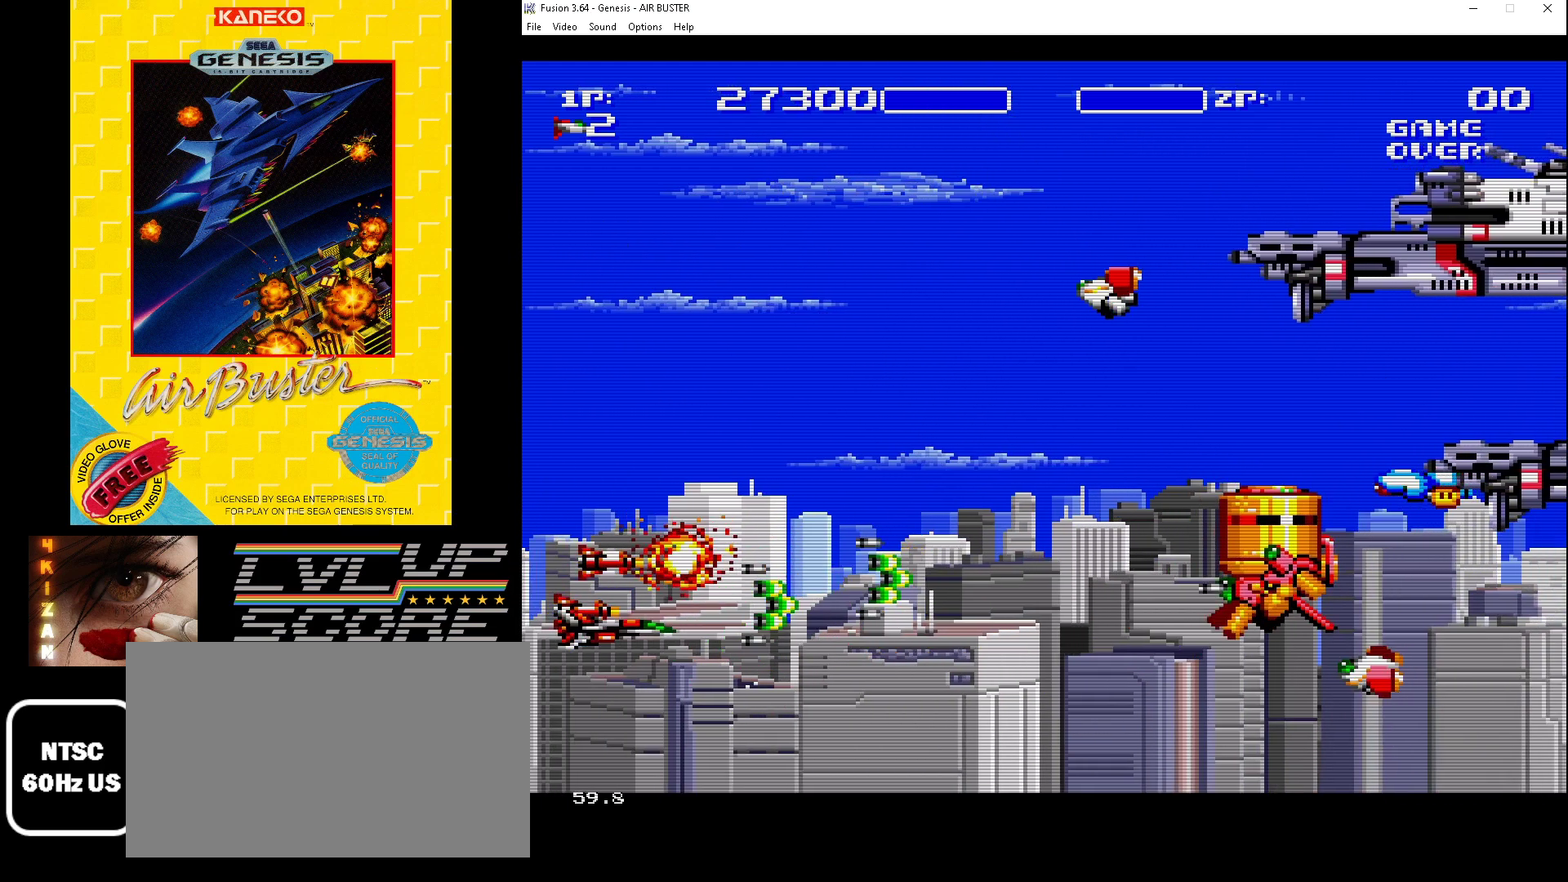
{"buttons": ["B", "DPAD_UP"], "events": [[100, "DPAD_DOWN", "up"], [200, "DPAD_UP", "down"]]}
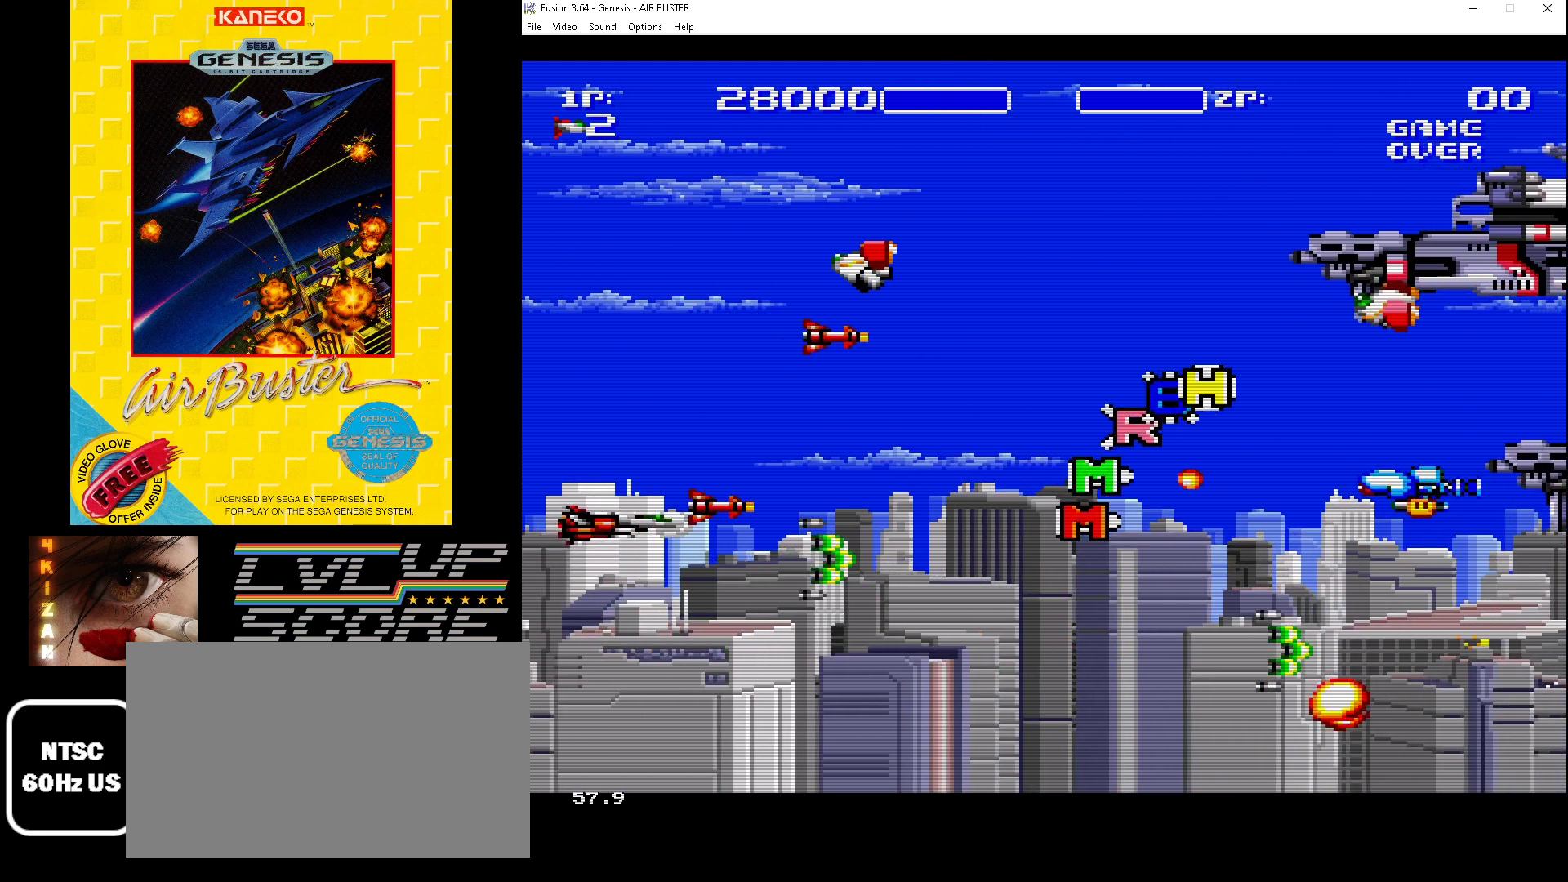
{"buttons": ["B", "DPAD_UP"], "events": [[167, "DPAD_UP", "up"], [433, "DPAD_UP", "down"]]}
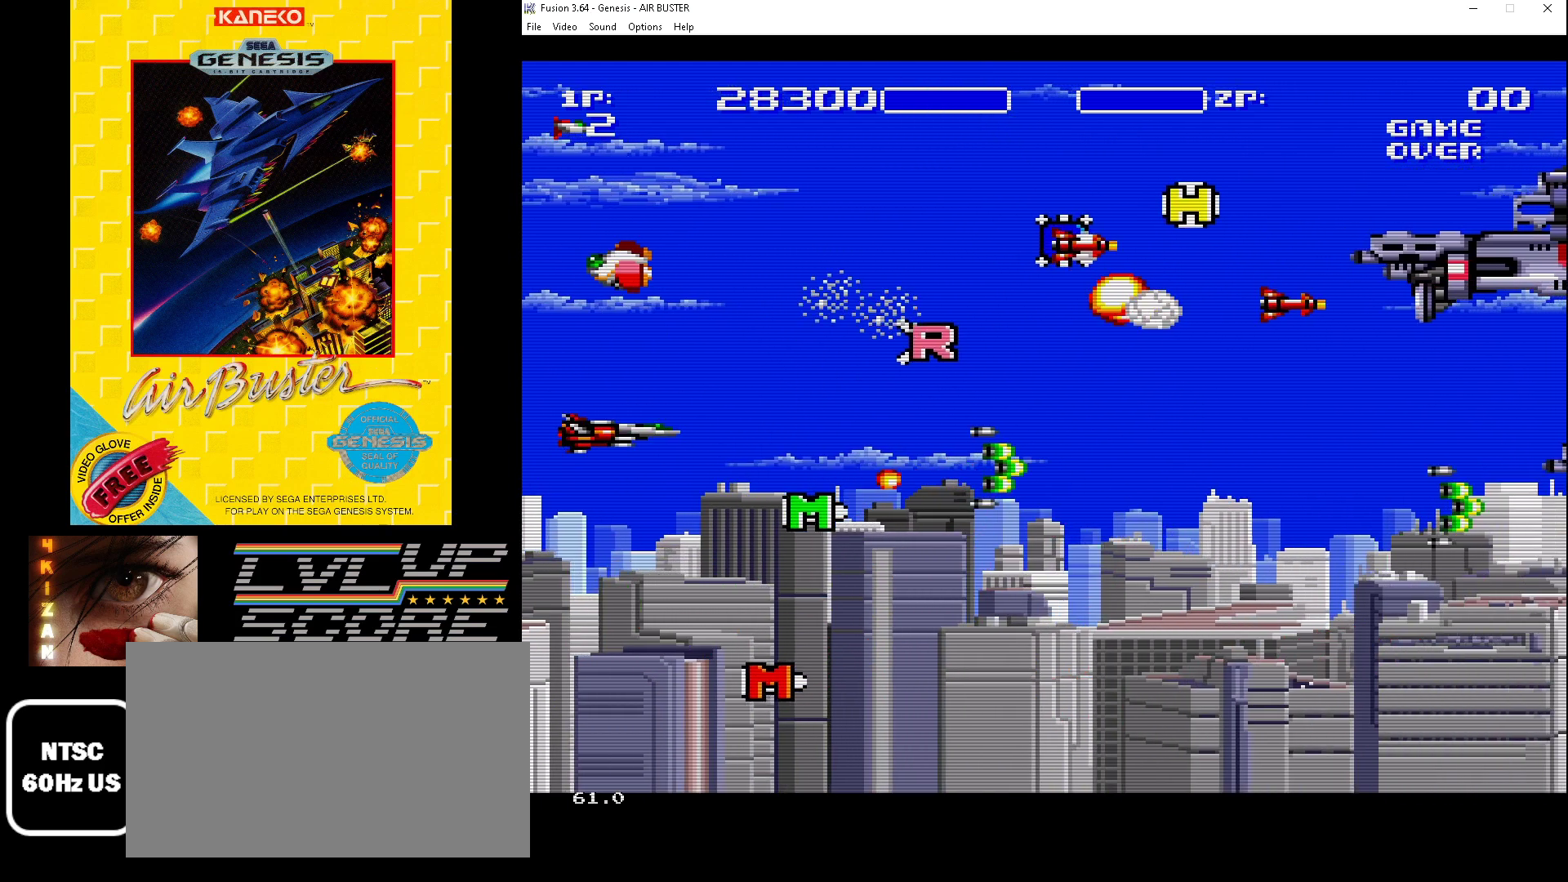
{"buttons": ["B", "DPAD_UP"], "events": [[33, "DPAD_UP", "up"], [367, "DPAD_DOWN", "down"], [367, "DPAD_RIGHT", "down"], [467, "DPAD_DOWN", "up"], [467, "DPAD_UP", "down"], [500, "DPAD_RIGHT", "up"]]}
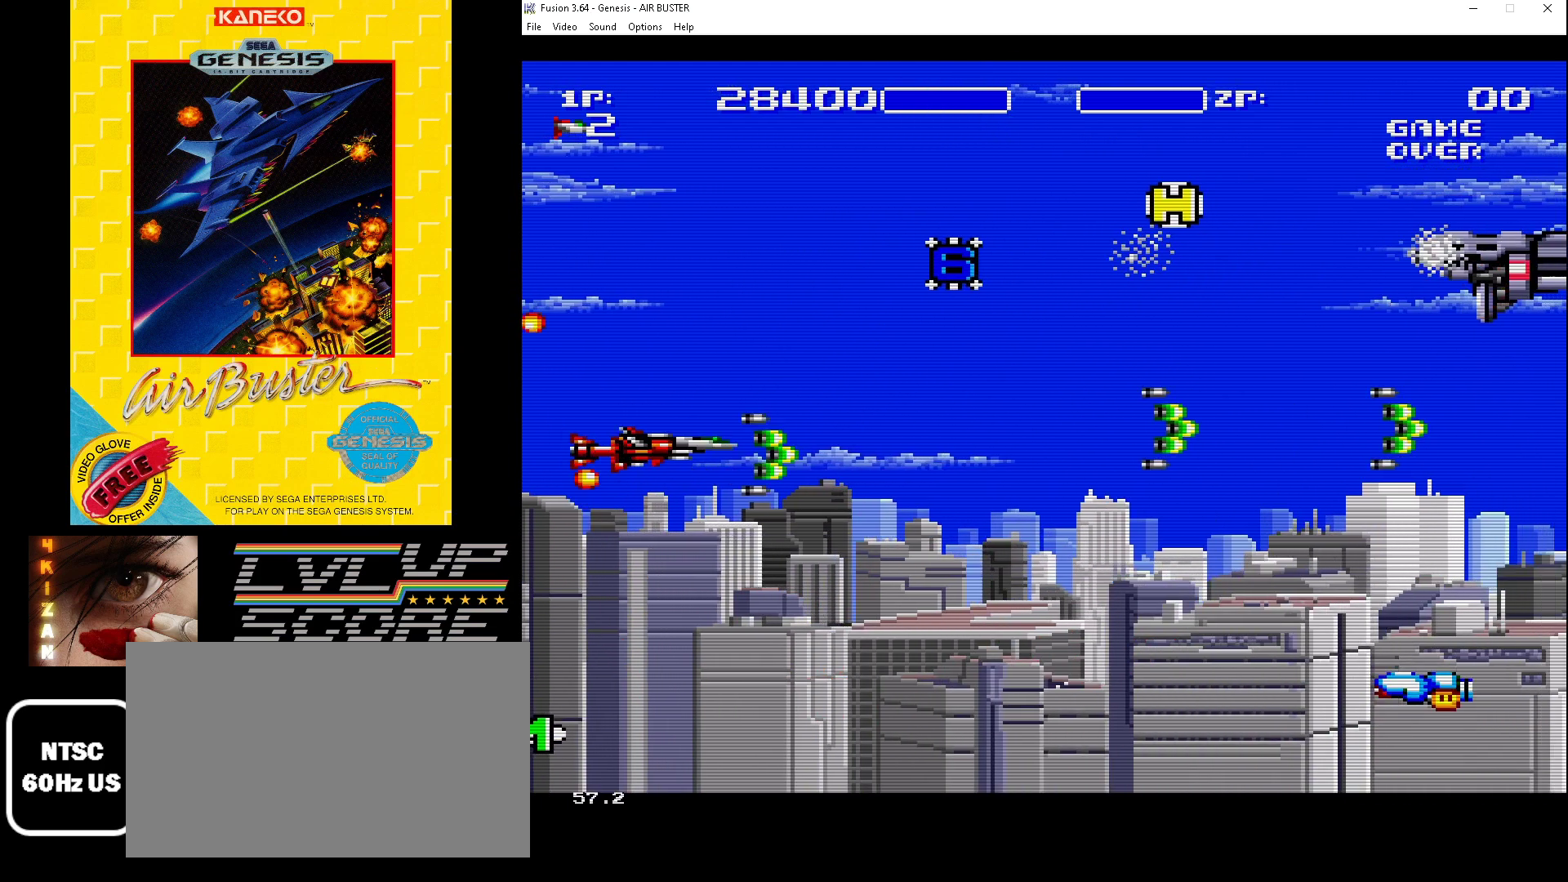
{"buttons": ["B", "DPAD_UP"], "events": []}
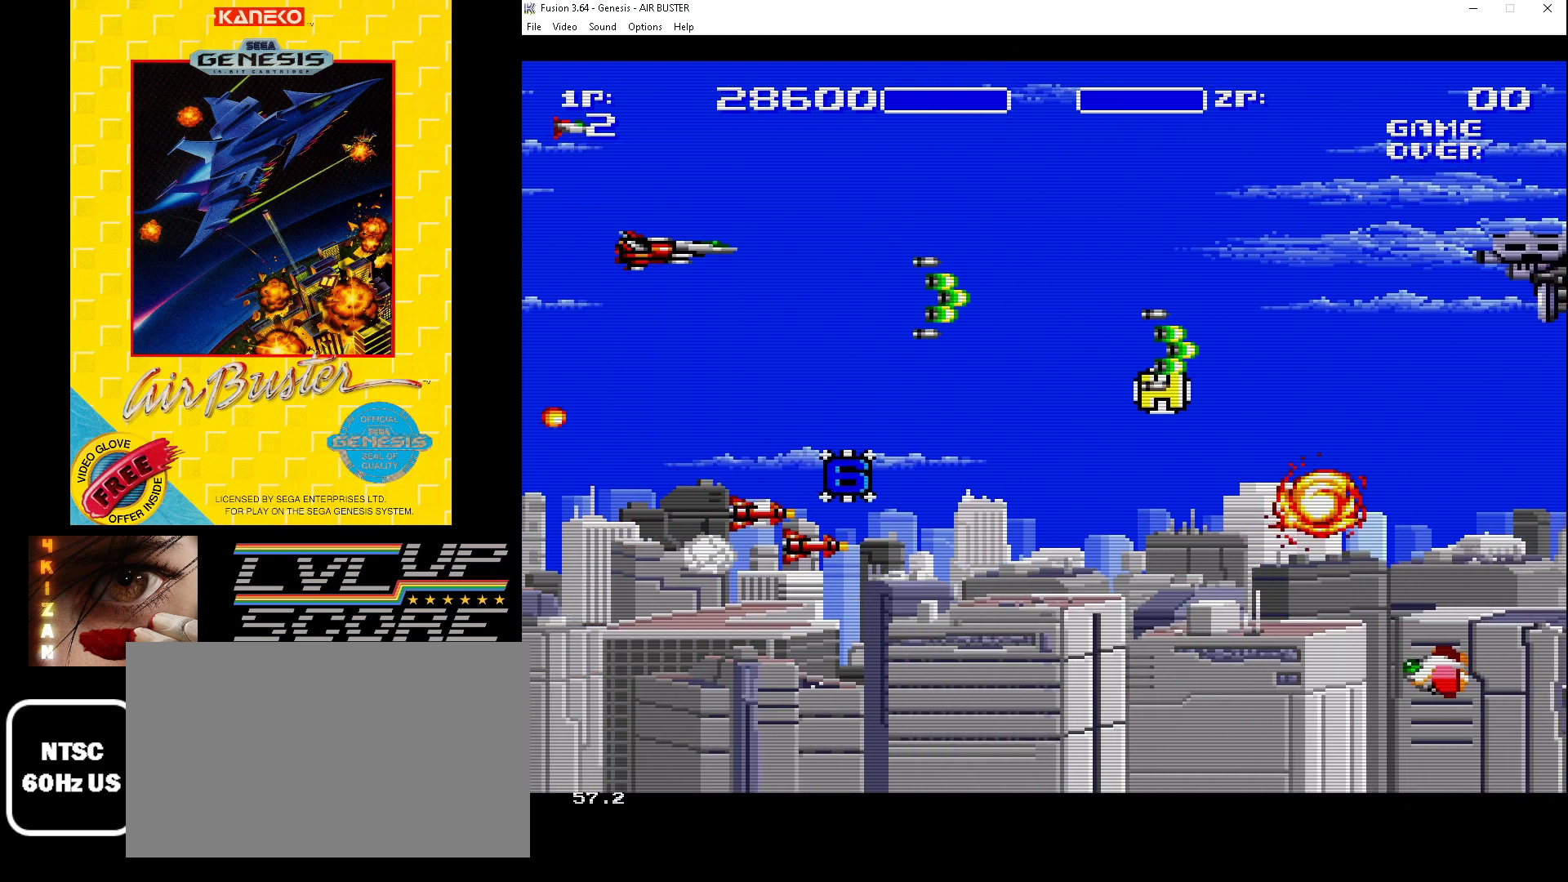
{"buttons": ["B", "DPAD_DOWN"], "events": [[33, "DPAD_RIGHT", "down"], [100, "DPAD_UP", "up"], [133, "DPAD_DOWN", "down"], [300, "DPAD_RIGHT", "up"]]}
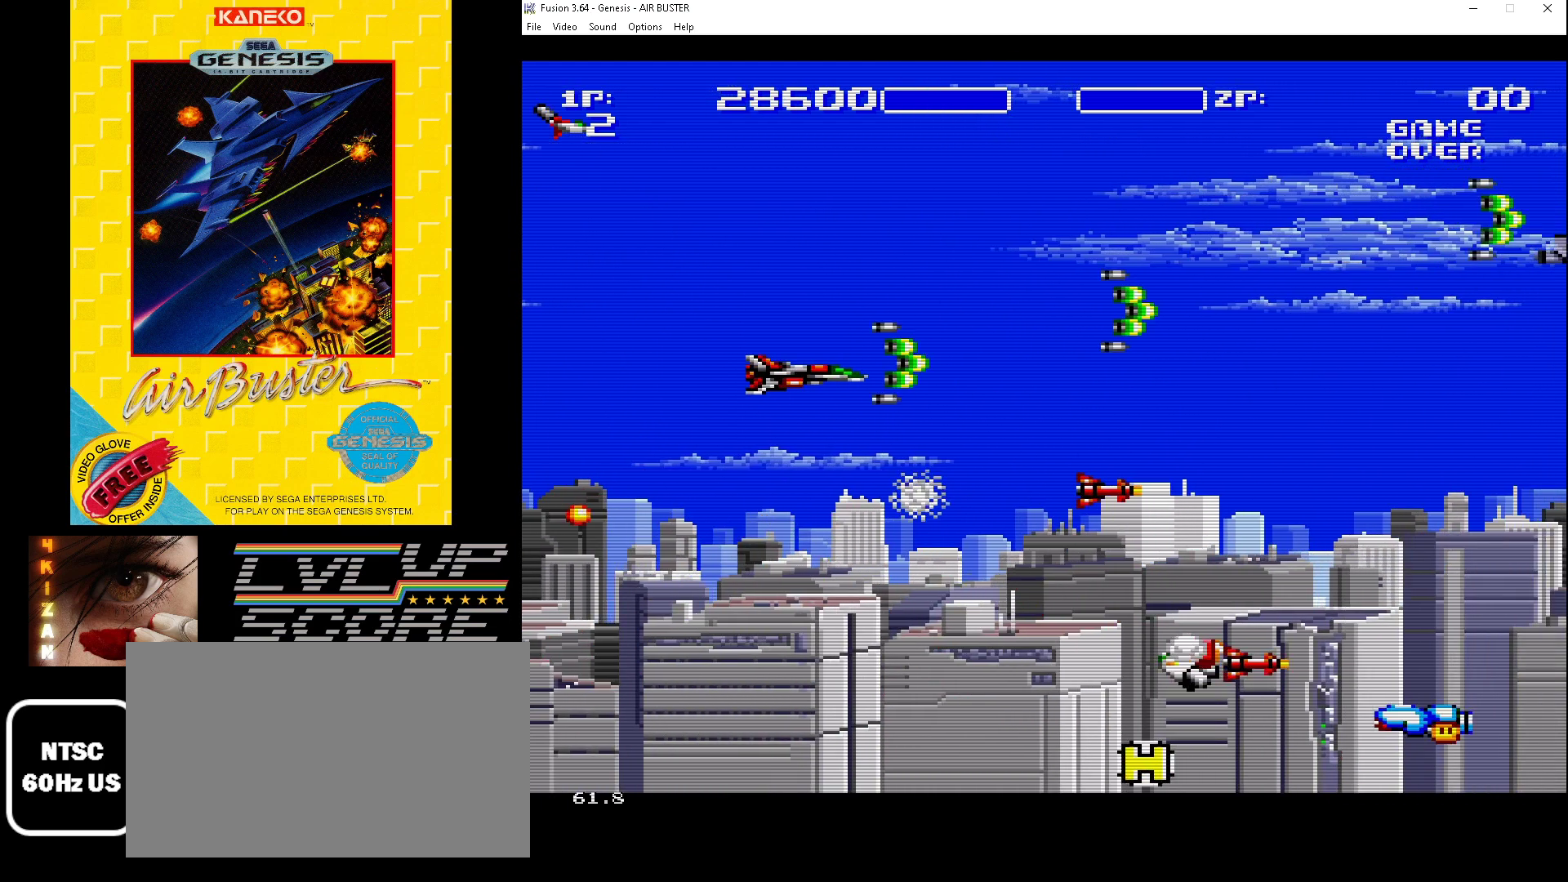
{"buttons": ["B", "DPAD_DOWN", "DPAD_LEFT"], "events": [[200, "DPAD_LEFT", "down"], [300, "DPAD_LEFT", "up"], [500, "DPAD_LEFT", "down"]]}
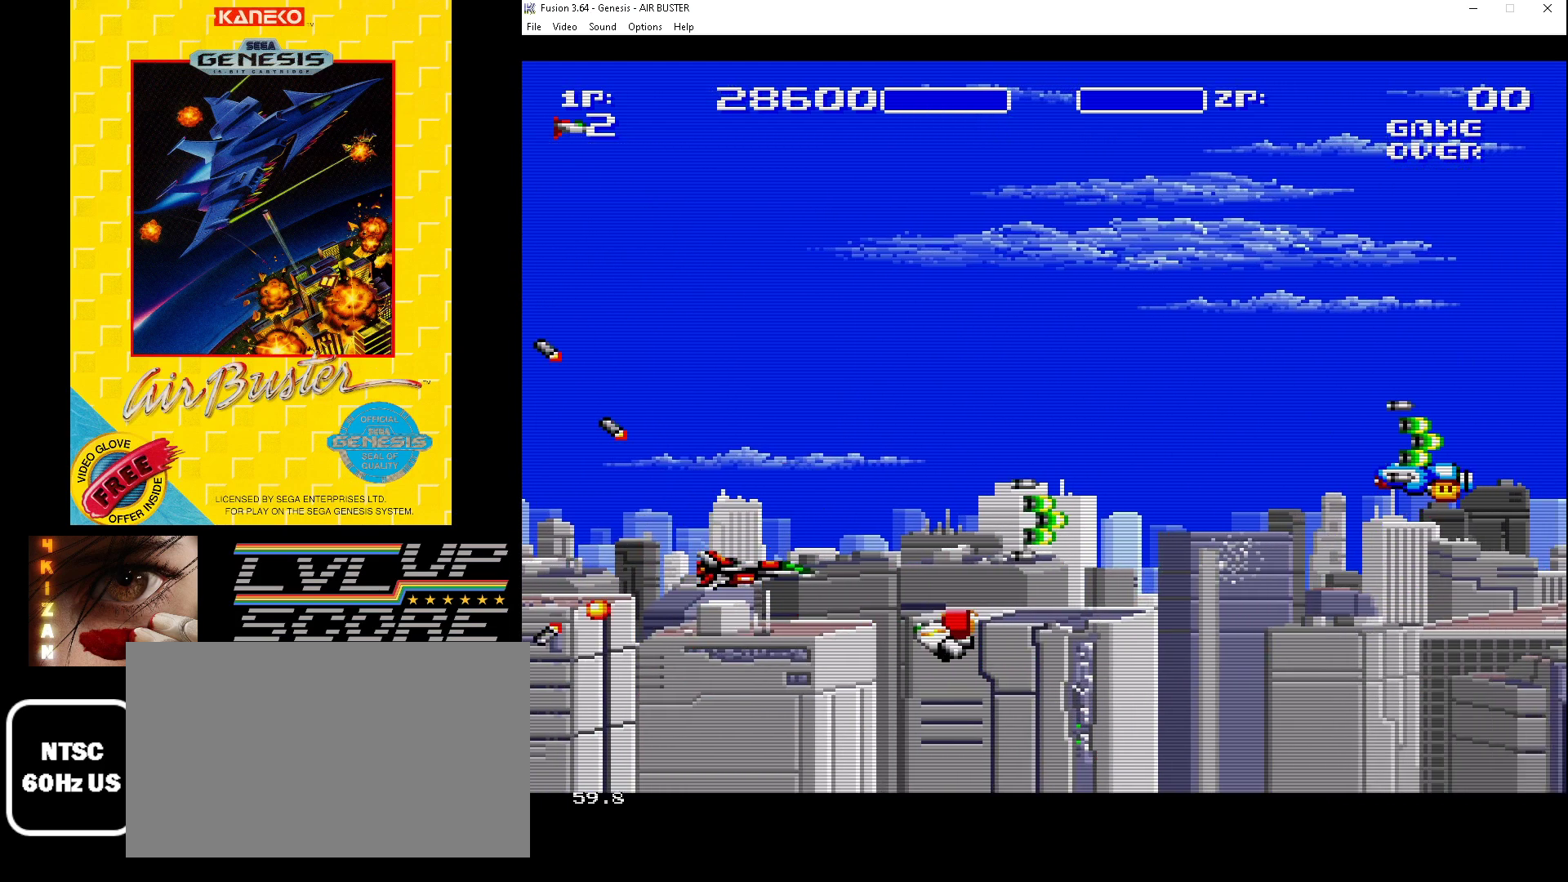
{"buttons": ["B", "DPAD_UP"], "events": [[33, "DPAD_DOWN", "up"], [33, "DPAD_UP", "down"], [67, "DPAD_DOWN", "down"], [67, "DPAD_UP", "up"], [133, "DPAD_LEFT", "up"], [167, "DPAD_LEFT", "down"], [267, "DPAD_DOWN", "up"], [300, "DPAD_UP", "down"], [467, "DPAD_LEFT", "up"]]}
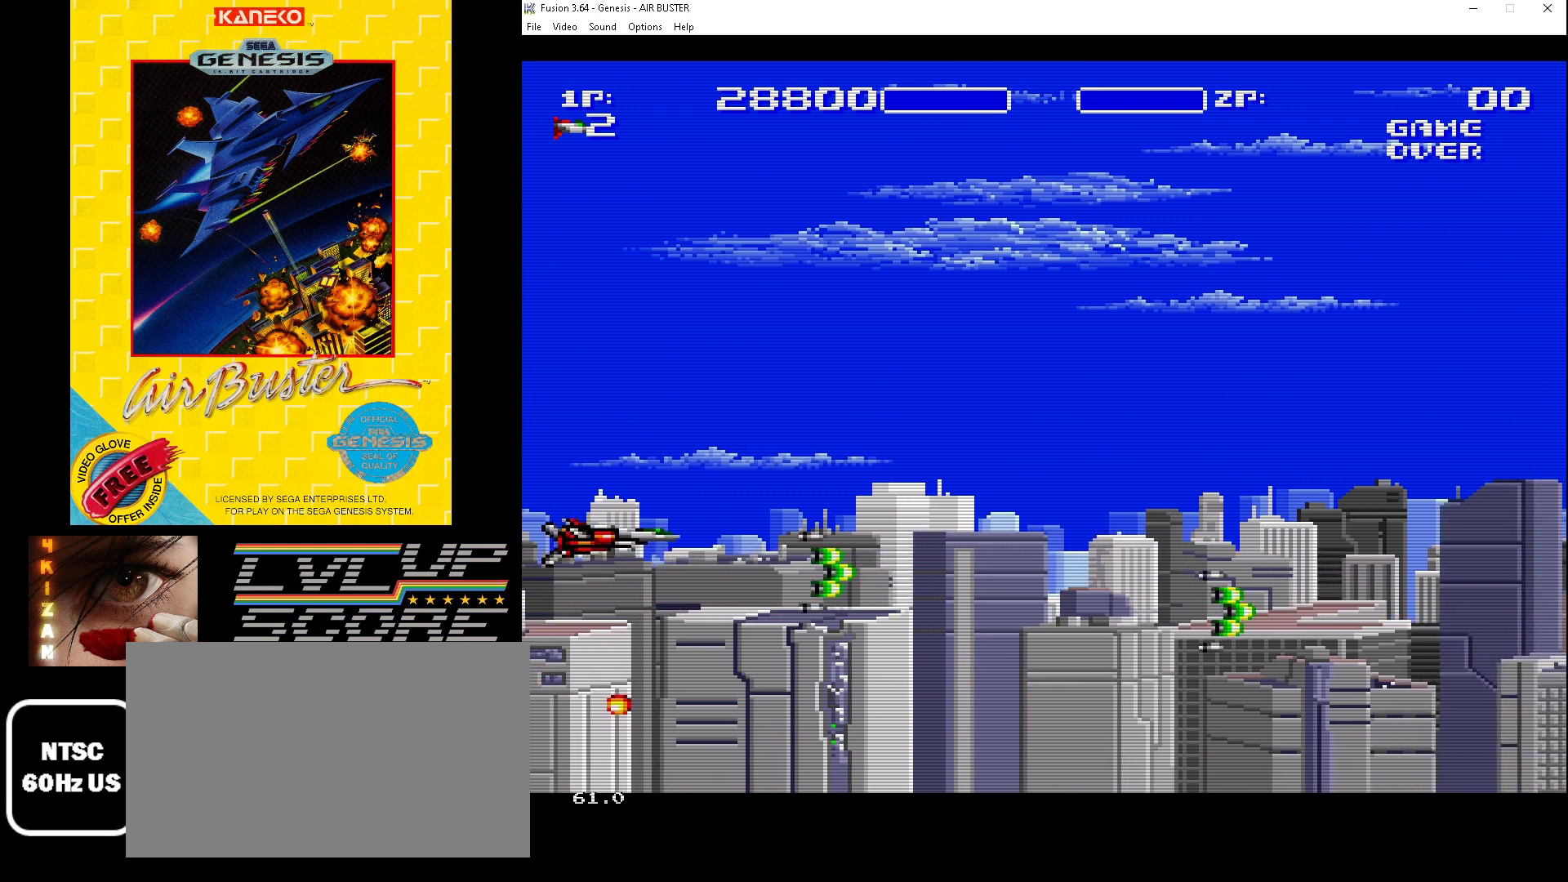
{"buttons": ["B", "DPAD_DOWN", "DPAD_RIGHT"], "events": [[133, "DPAD_RIGHT", "down"], [267, "DPAD_UP", "up"], [333, "DPAD_DOWN", "down"]]}
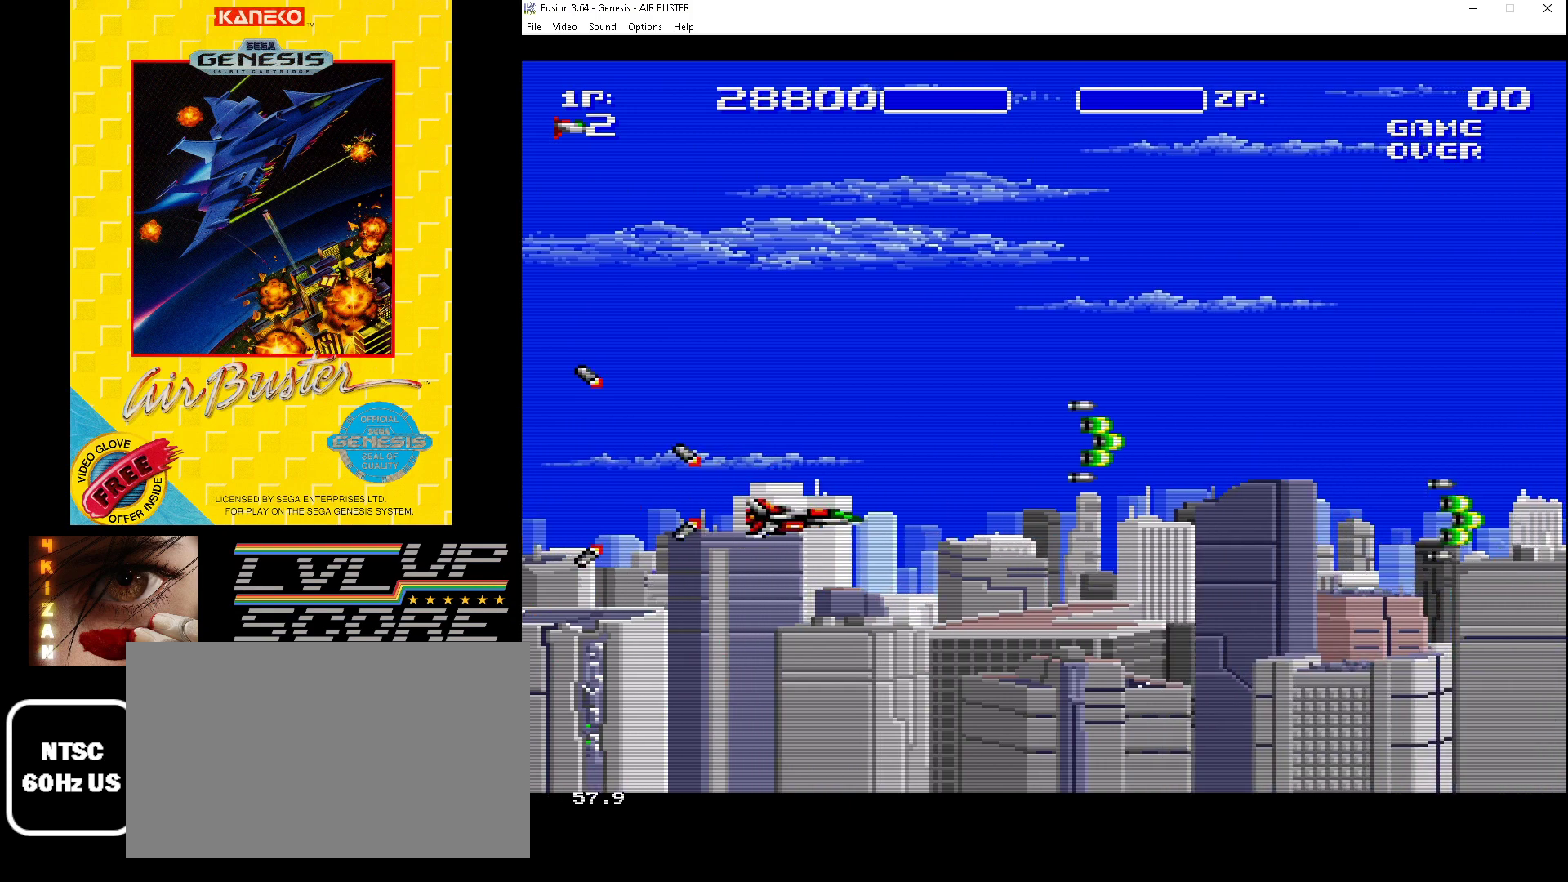
{"buttons": ["B", "DPAD_UP", "DPAD_RIGHT"], "events": [[233, "DPAD_RIGHT", "up"], [400, "DPAD_RIGHT", "down"], [467, "DPAD_DOWN", "up"], [500, "DPAD_UP", "down"]]}
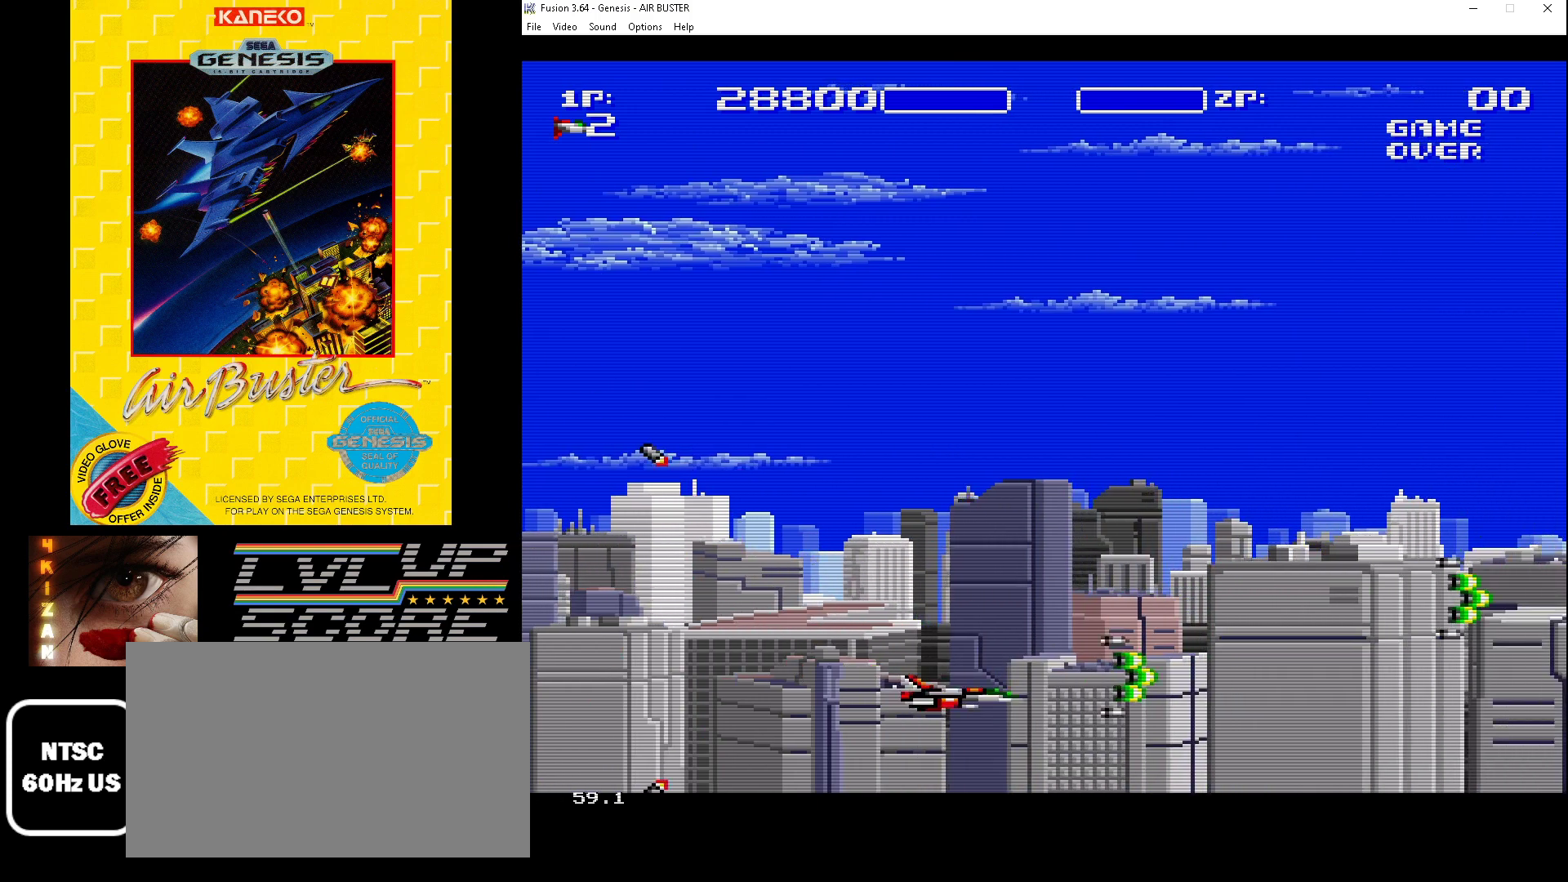
{"buttons": ["B", "DPAD_UP", "DPAD_LEFT"], "events": [[233, "DPAD_RIGHT", "up"], [467, "DPAD_LEFT", "down"]]}
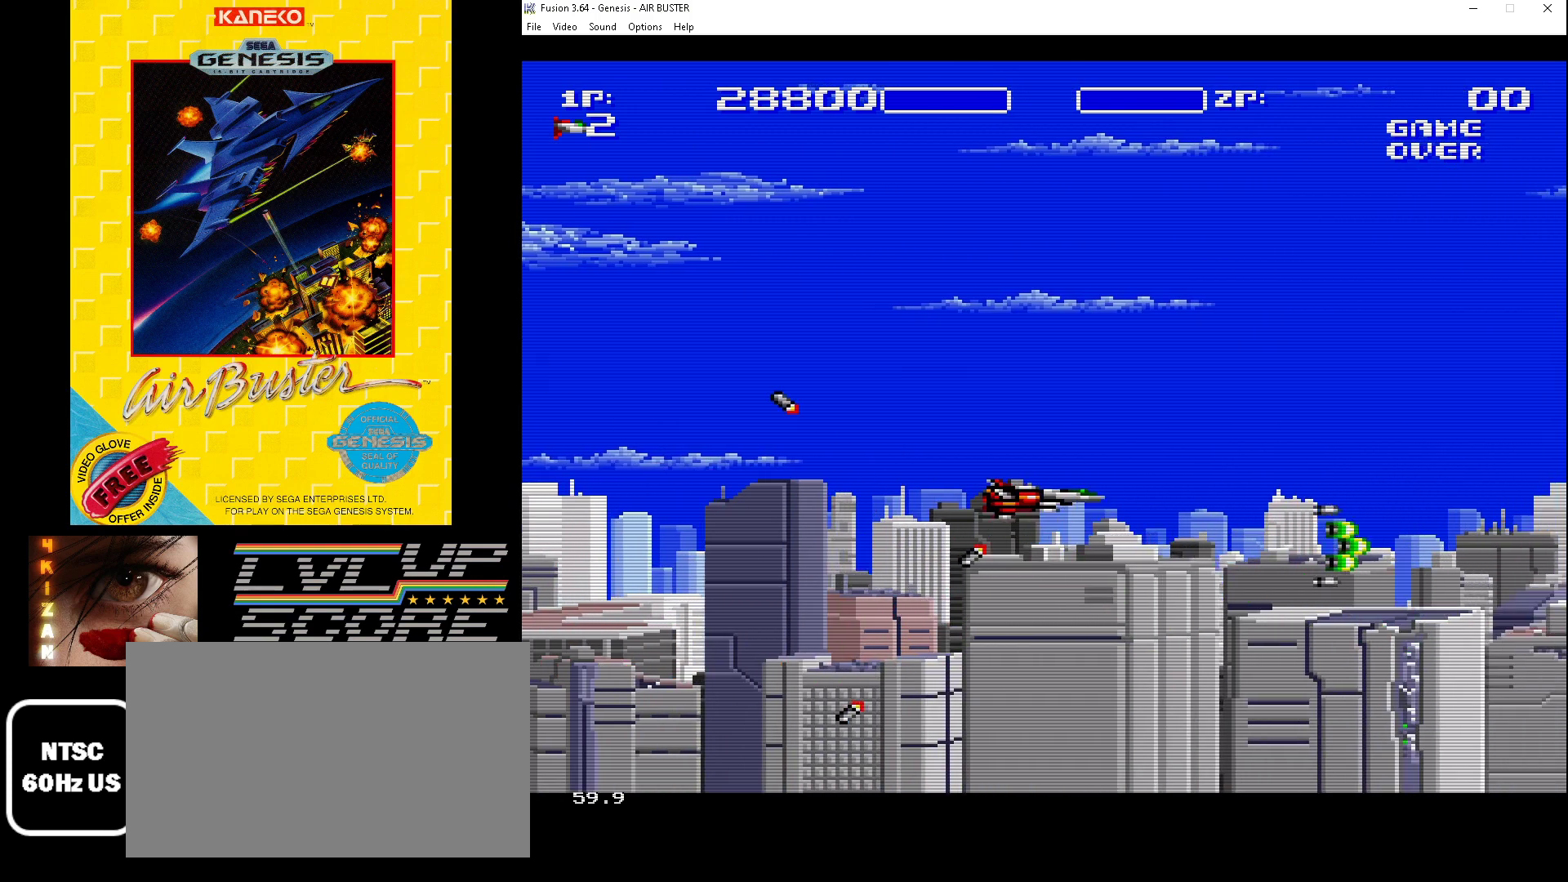
{"buttons": ["B", "DPAD_DOWN"], "events": [[67, "DPAD_UP", "up"], [133, "DPAD_DOWN", "down"], [233, "DPAD_LEFT", "up"]]}
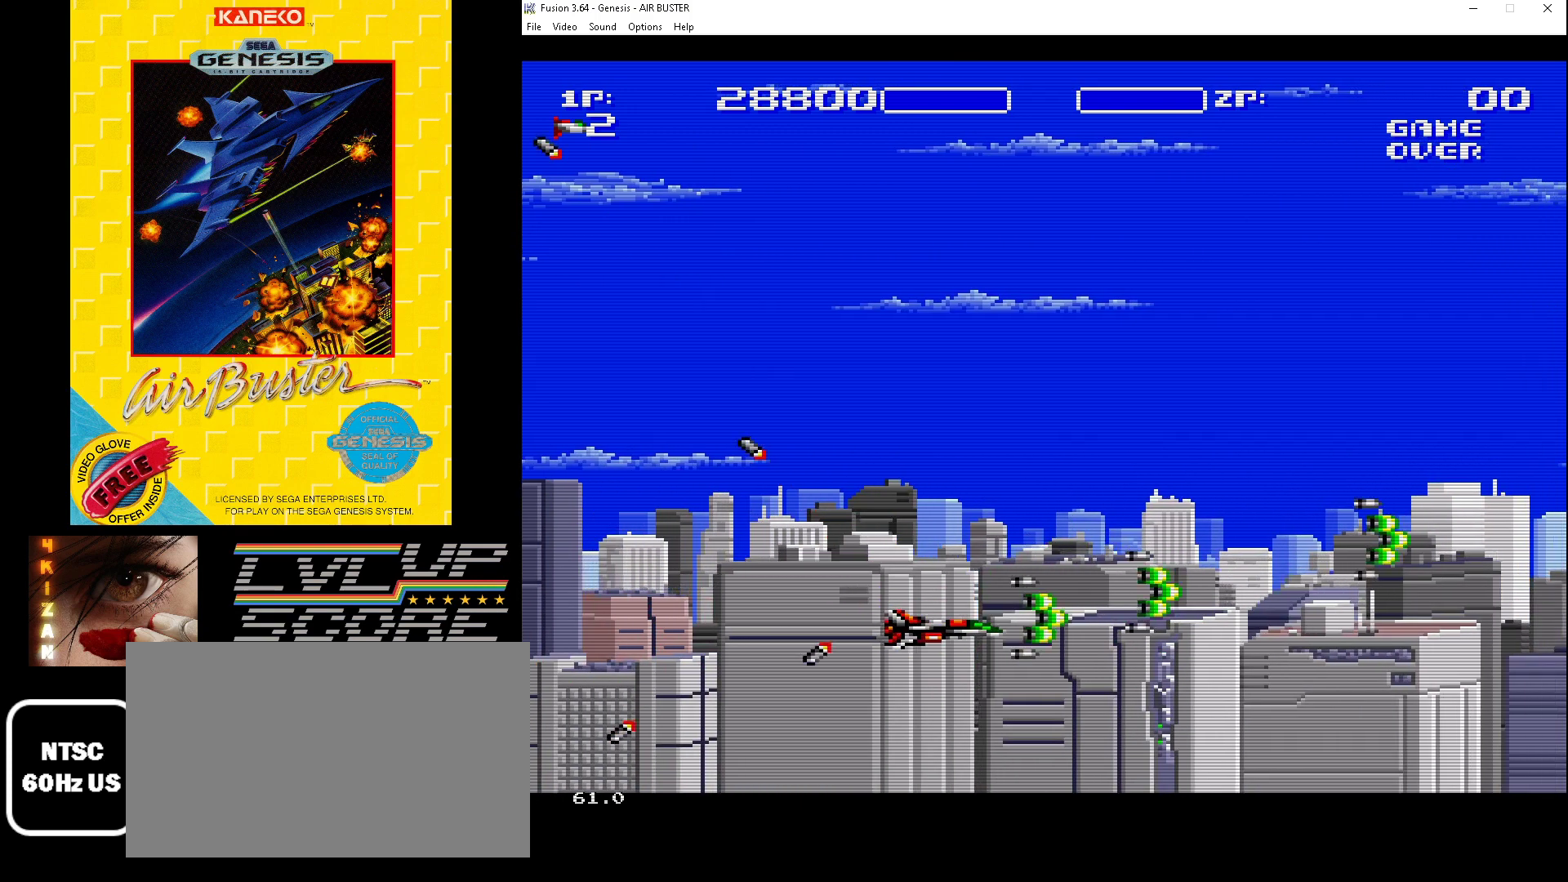
{"buttons": ["B", "DPAD_UP"], "events": [[133, "DPAD_LEFT", "down"], [233, "DPAD_DOWN", "up"], [233, "DPAD_UP", "down"], [333, "DPAD_LEFT", "up"]]}
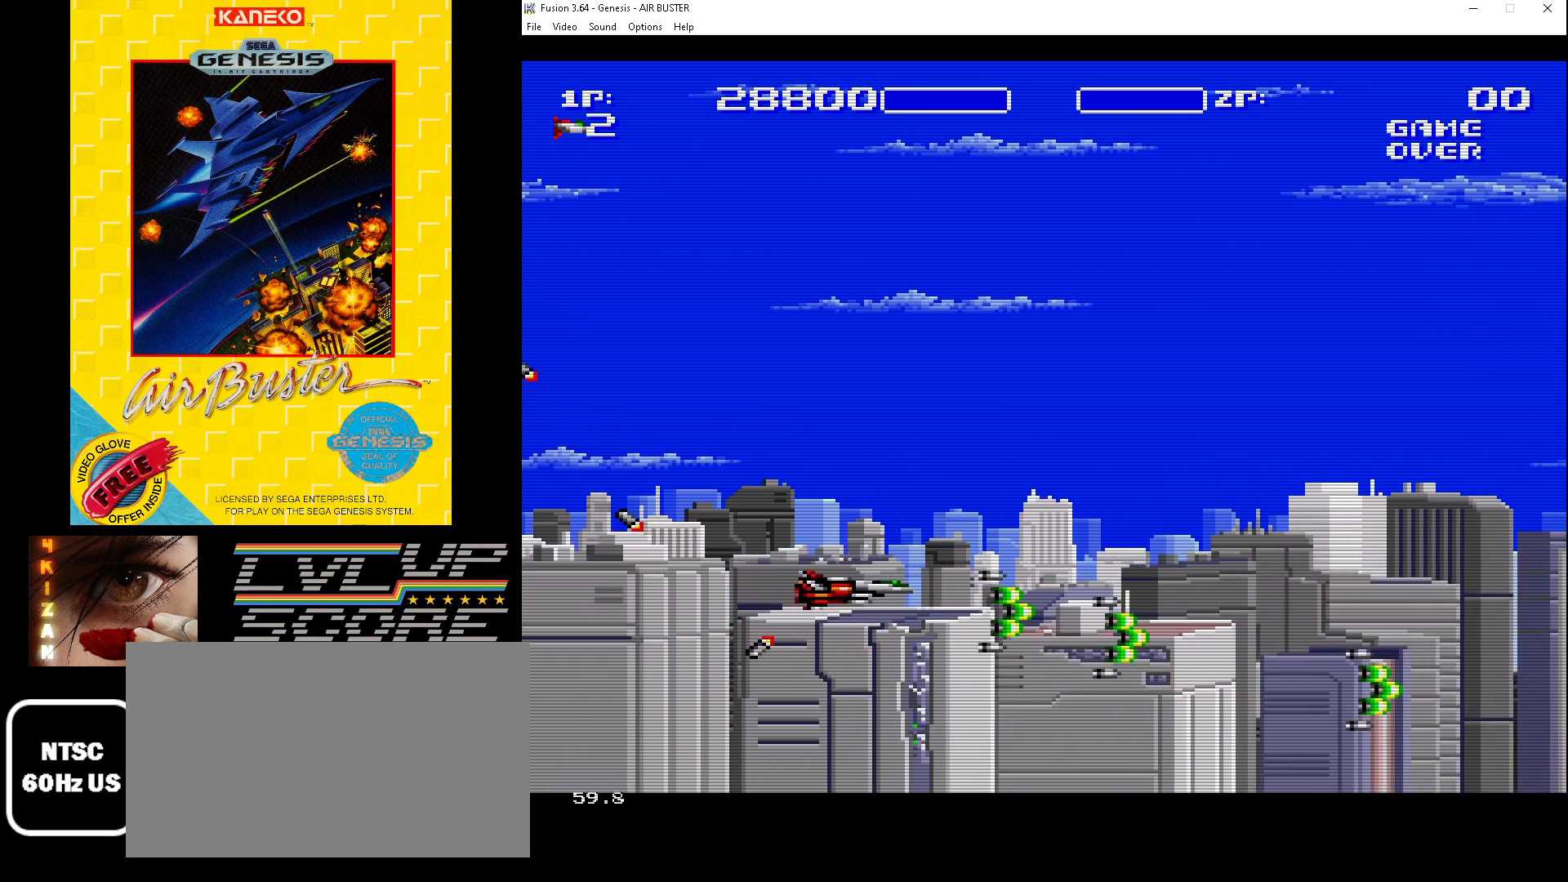
{"buttons": ["B", "DPAD_UP"], "events": []}
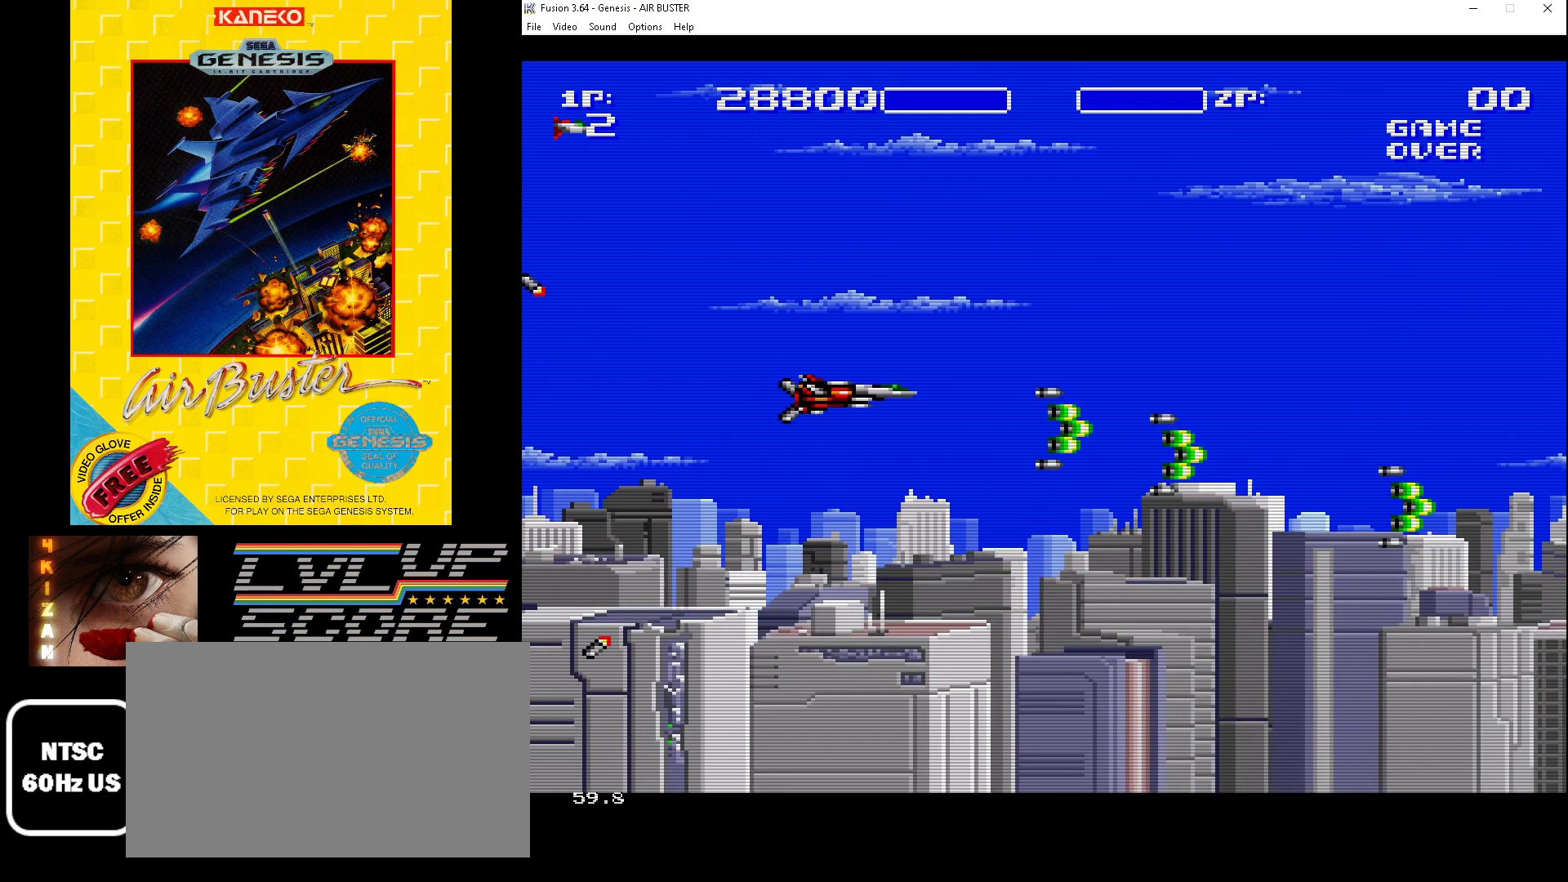
{"buttons": ["B", "DPAD_DOWN"], "events": [[200, "DPAD_UP", "up"], [267, "DPAD_DOWN", "down"]]}